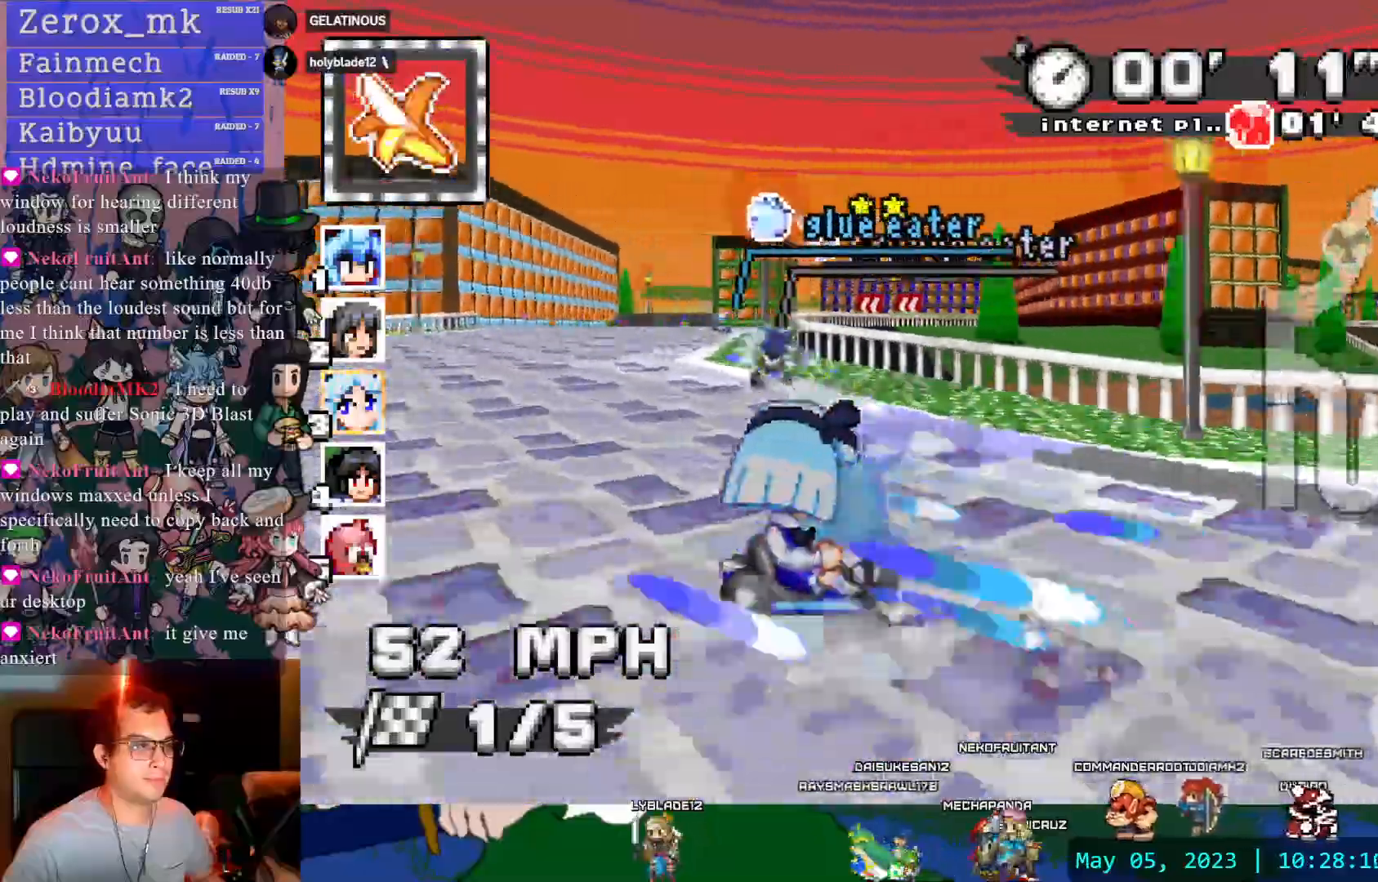
Gameplay with a controller (PlayStation layout); each line is a JSON object with the inputs held at the frame after it (dt_ms = milliseconds from this image to that frame). "events" lists button and stick changes between this image and that frame as [ms after this image, input, new state], when the widget could be followed in between. Not read: L3 R3.
{"dt_ms": 1000, "buttons": ["CROSS", "R1"], "left_stick": "left", "right_stick": "center"}
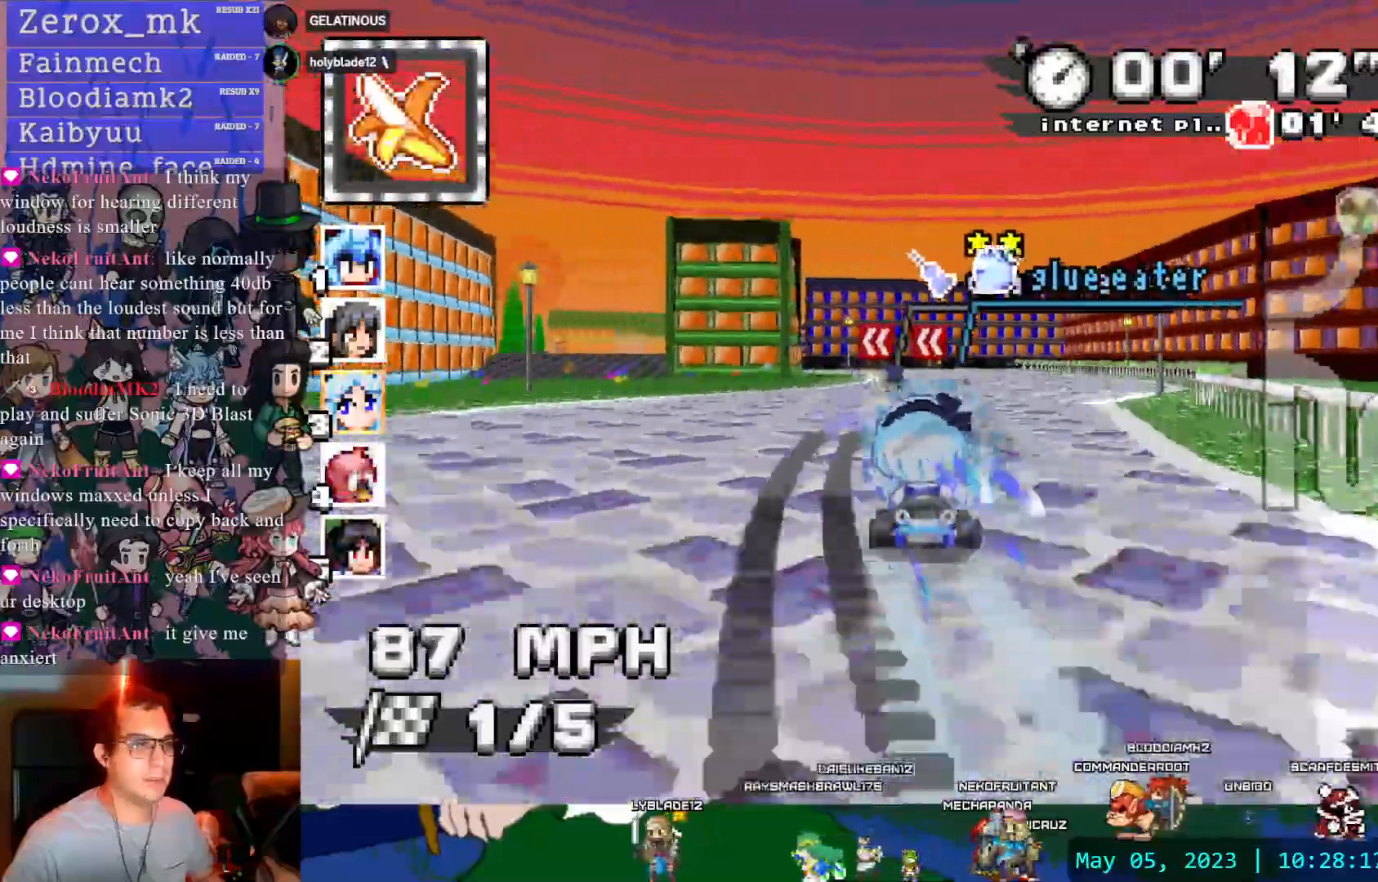
{"dt_ms": 500, "buttons": ["CROSS", "R1"], "left_stick": "left", "right_stick": "center", "events": [[100, "left_stick", "center"], [167, "DPAD_LEFT", "down"], [283, "left_stick", "left"], [367, "DPAD_LEFT", "up"]]}
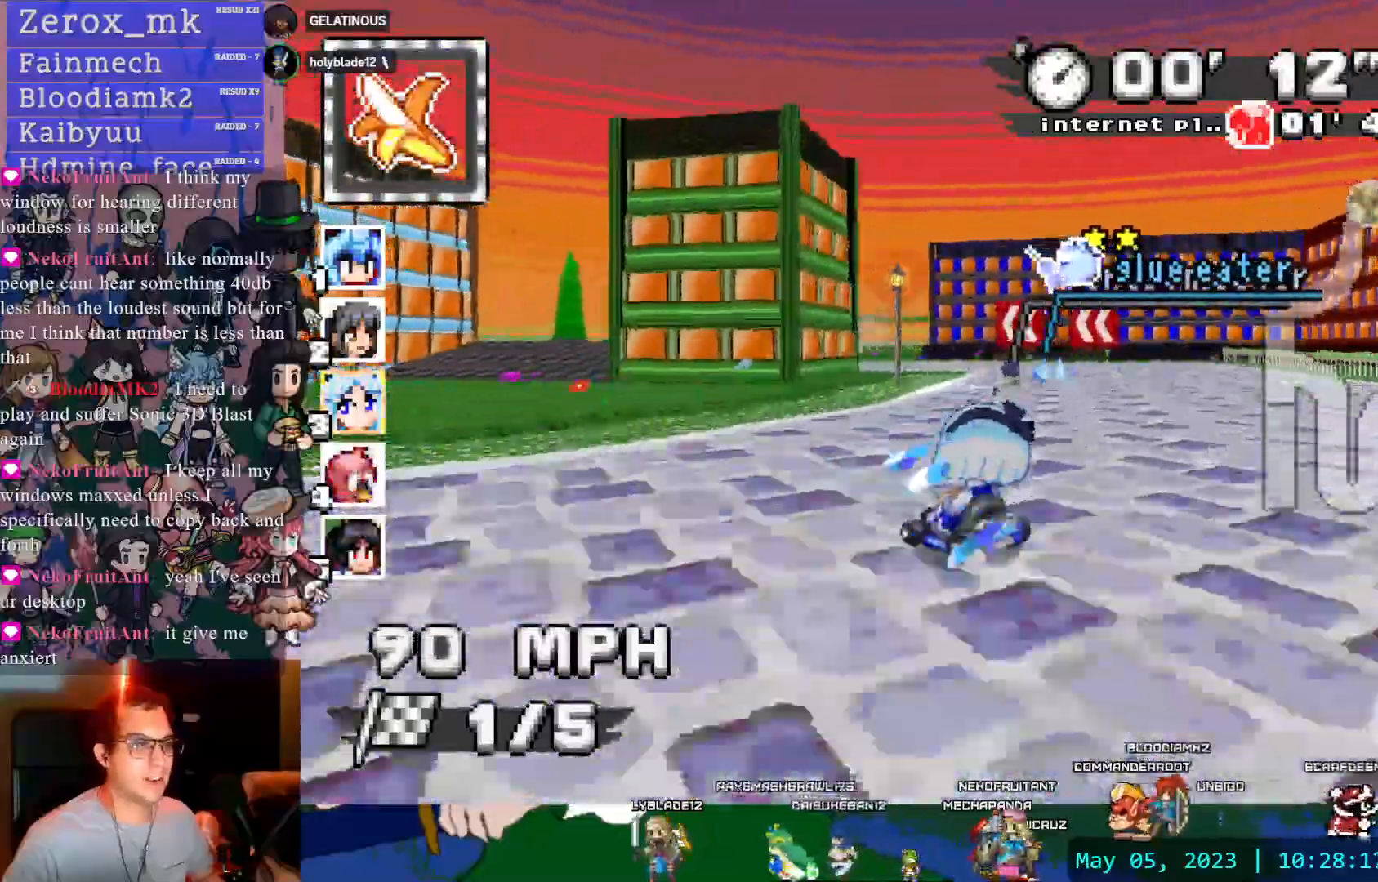
{"dt_ms": 500, "buttons": ["CROSS"], "left_stick": "left", "right_stick": "center", "events": [[500, "R1", "up"]]}
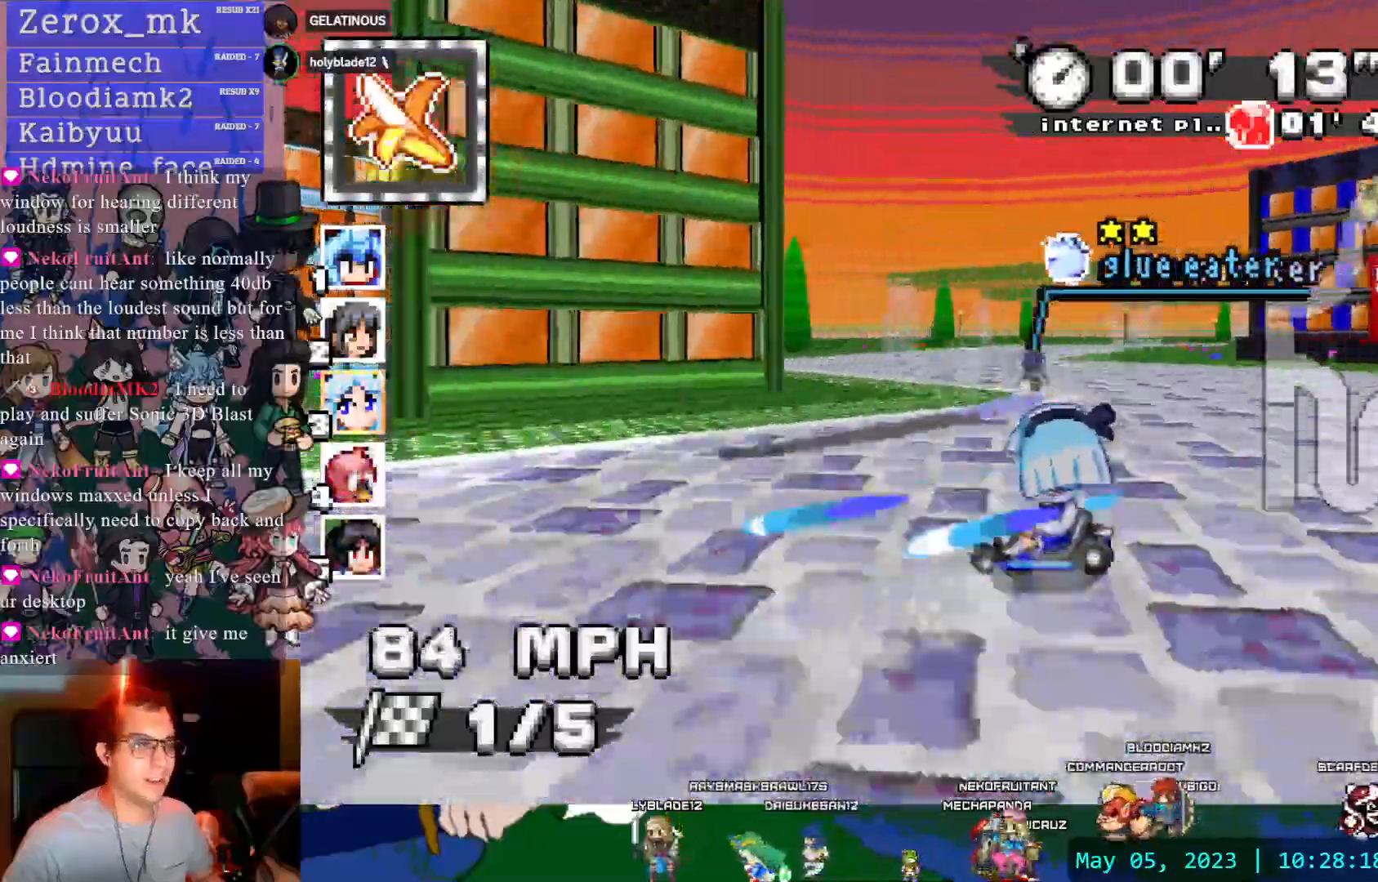
{"dt_ms": 500, "buttons": ["CROSS", "R1"], "left_stick": "right", "right_stick": "center", "events": [[67, "left_stick", "center"], [200, "left_stick", "right"], [267, "DPAD_LEFT", "down"], [283, "R1", "down"], [350, "DPAD_LEFT", "up"], [367, "DPAD_DOWN", "down"], [483, "DPAD_DOWN", "up"]]}
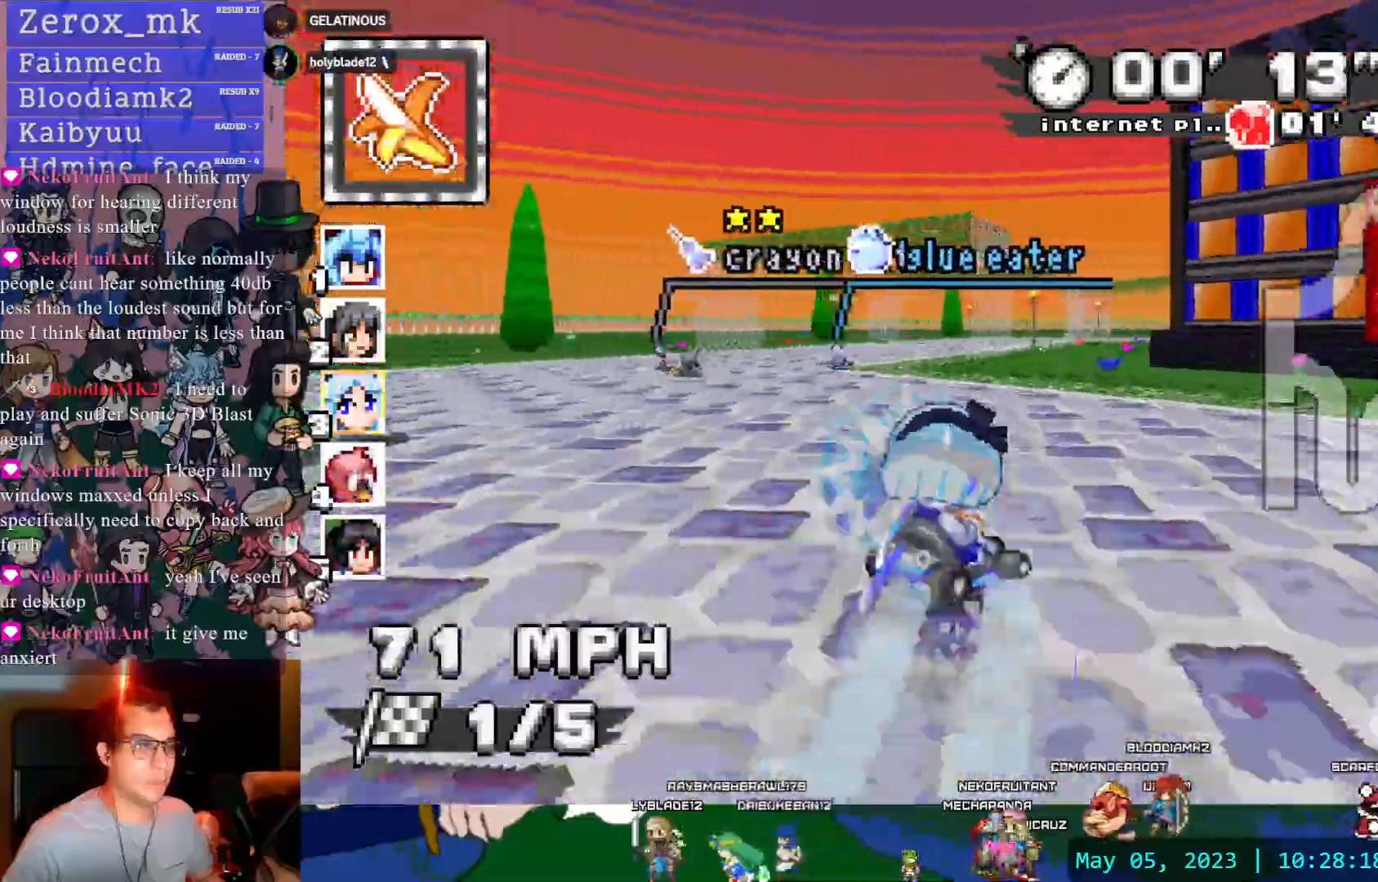
{"dt_ms": 500, "buttons": ["CROSS", "R1"], "left_stick": "center", "right_stick": "center", "events": [[117, "left_stick", "center"]]}
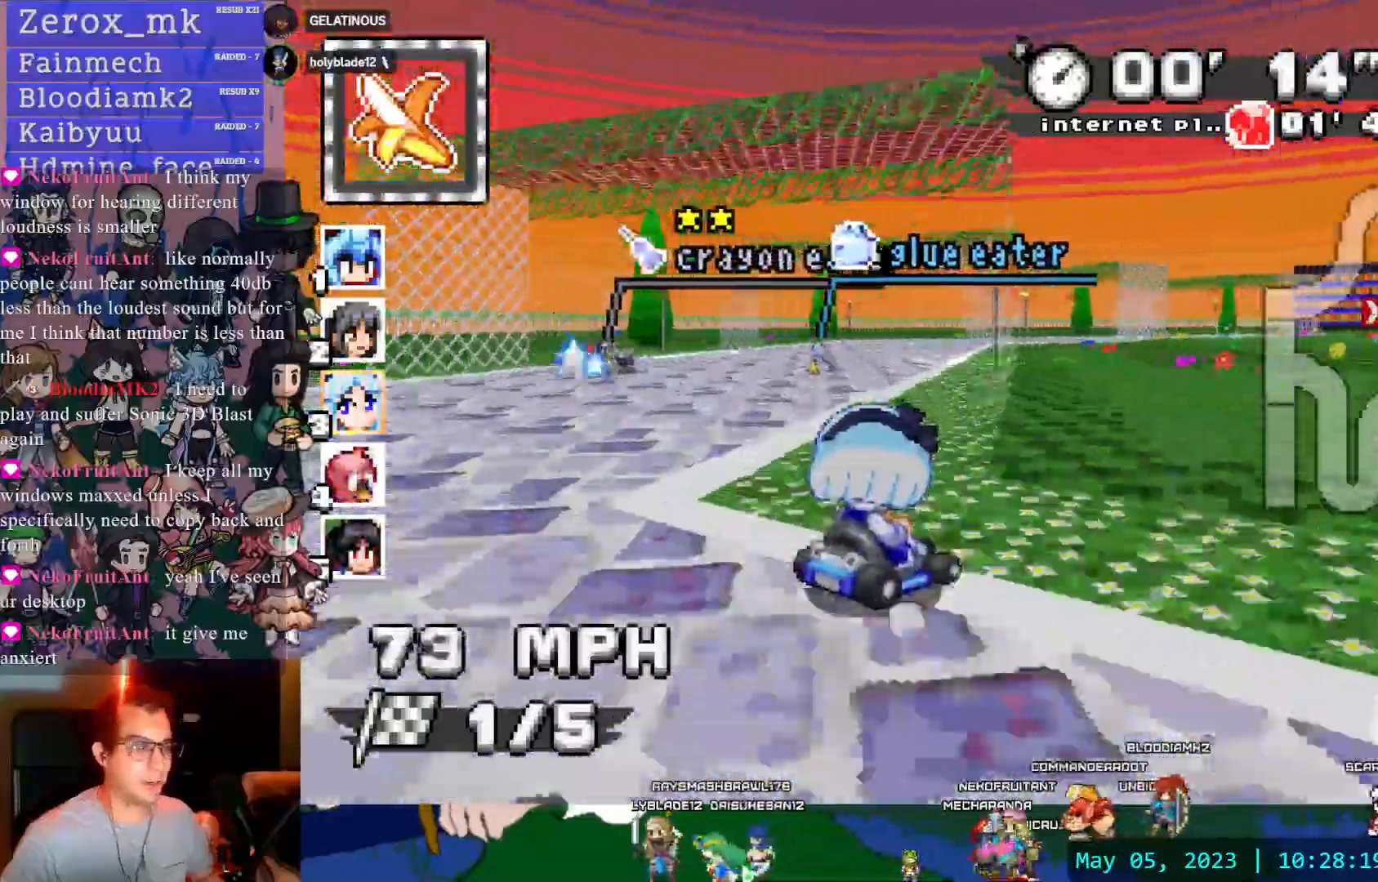
{"dt_ms": 500, "buttons": ["CROSS", "R1", "DPAD_DOWN", "DPAD_LEFT"], "left_stick": "center", "right_stick": "center", "events": [[167, "DPAD_LEFT", "down"], [300, "DPAD_LEFT", "up"], [417, "DPAD_DOWN", "down"], [483, "DPAD_LEFT", "down"]]}
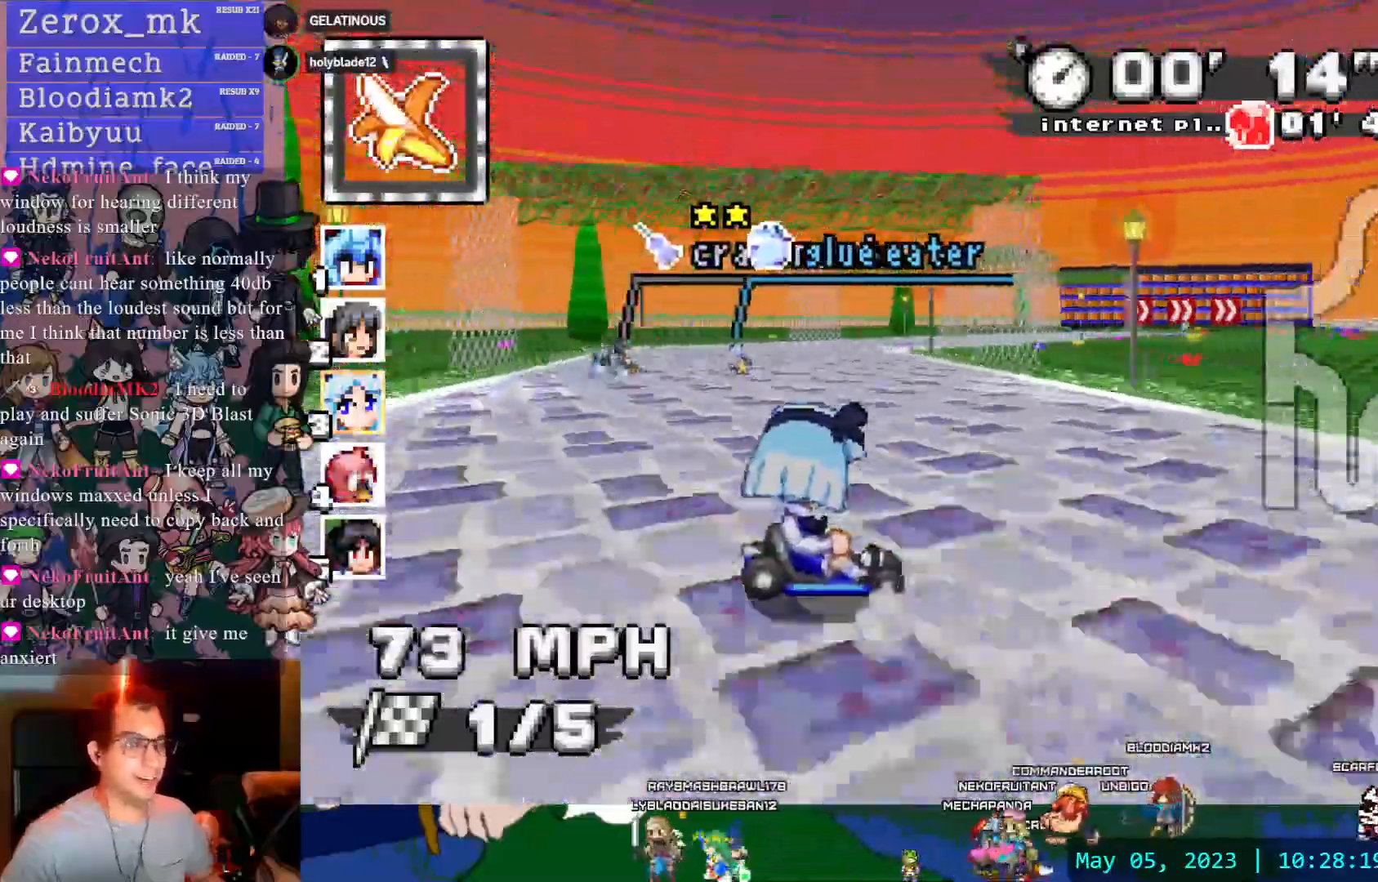
{"dt_ms": 500, "buttons": ["CROSS", "R1"], "left_stick": "left", "right_stick": "center", "events": [[67, "DPAD_LEFT", "up"], [183, "DPAD_DOWN", "up"], [417, "left_stick", "left"]]}
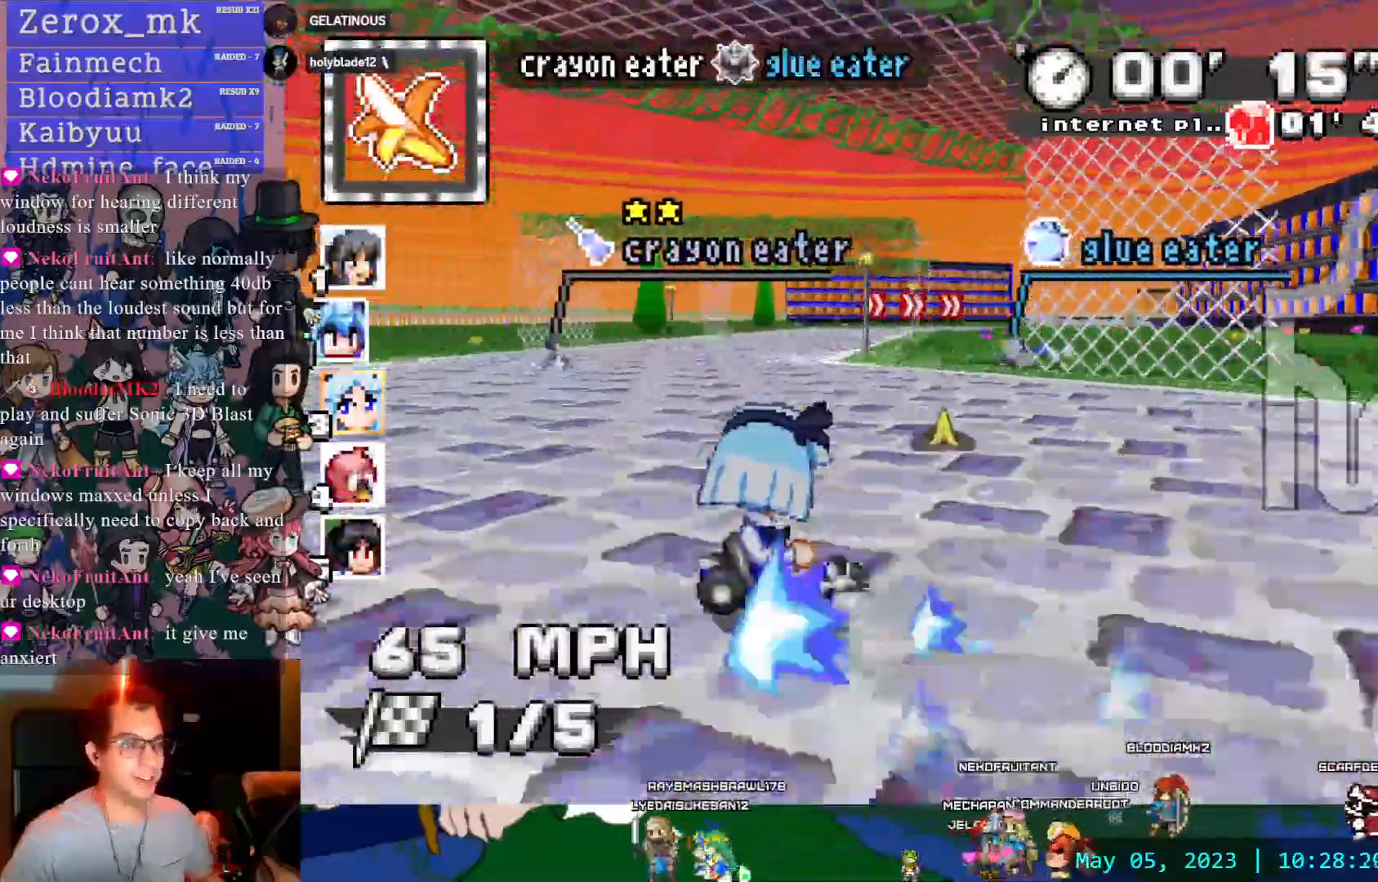
{"dt_ms": 500, "buttons": ["CROSS"], "left_stick": "left", "right_stick": "center", "events": [[317, "R1", "up"]]}
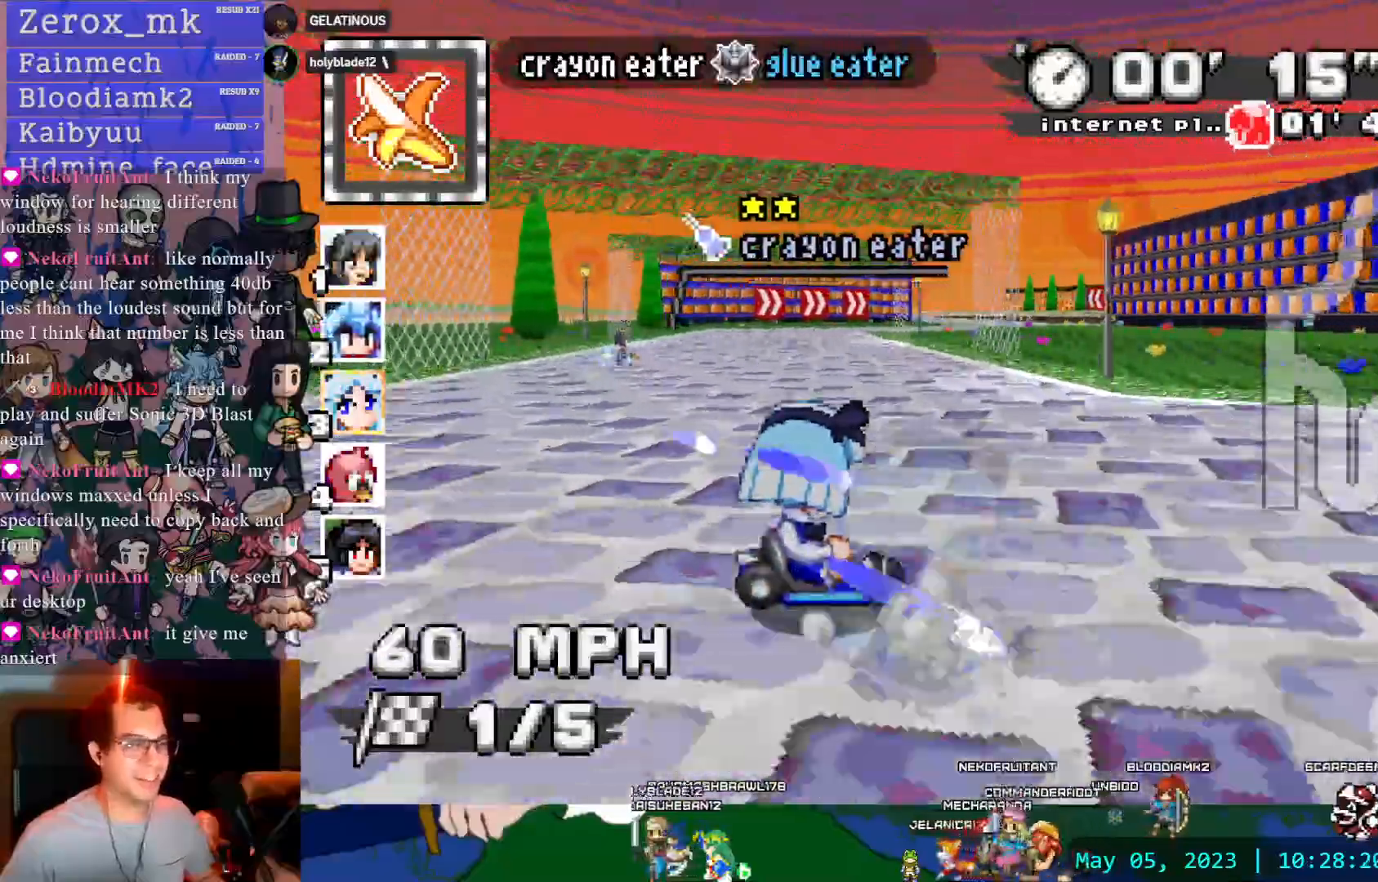
{"dt_ms": 500, "buttons": ["CROSS"], "left_stick": "left", "right_stick": "center"}
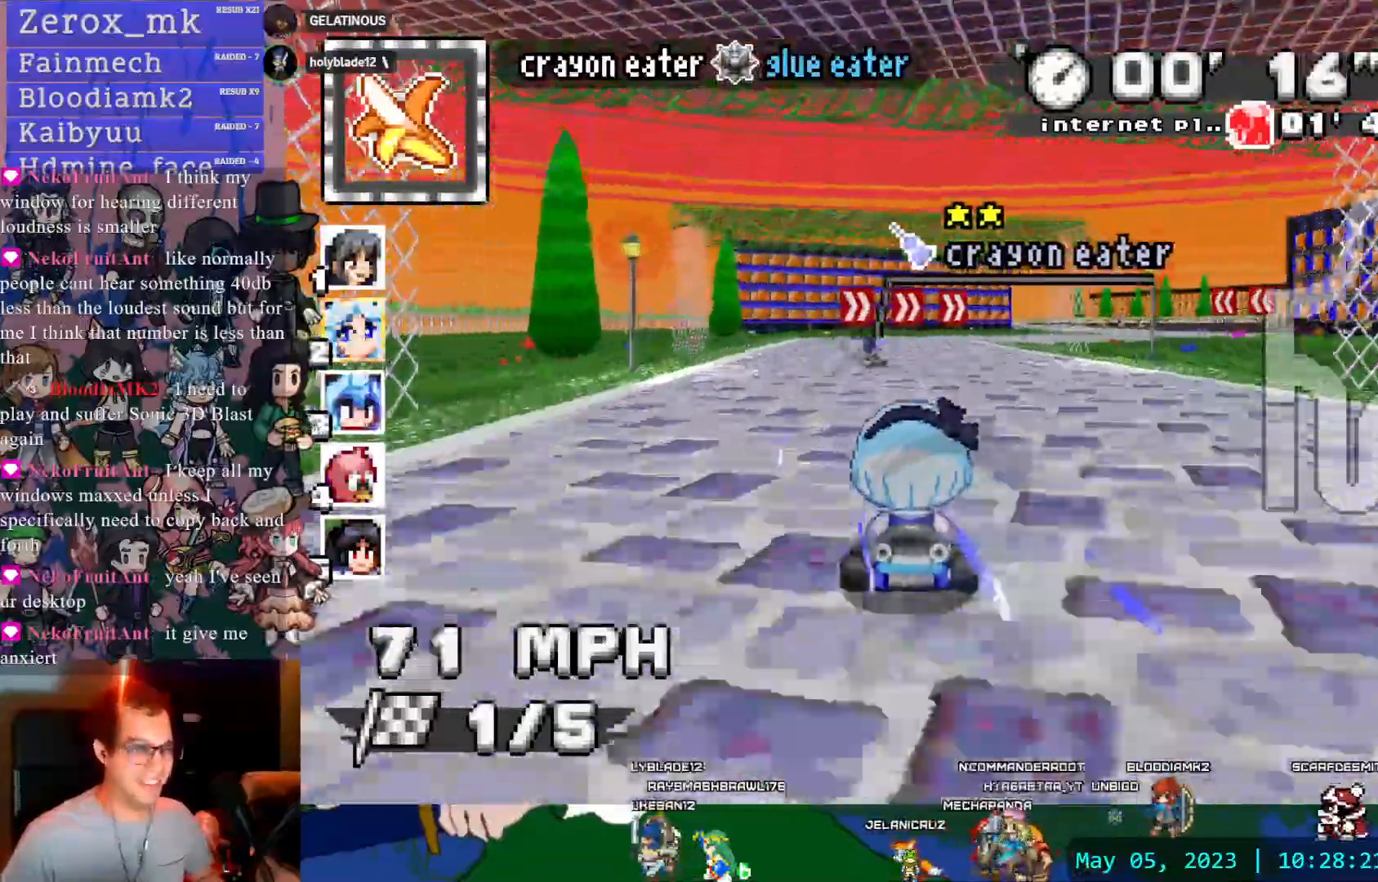
{"dt_ms": 500, "buttons": ["CROSS"], "left_stick": "center", "right_stick": "center", "events": [[33, "left_stick", "center"], [150, "left_stick", "right"], [350, "DPAD_DOWN", "down"], [383, "left_stick", "center"], [467, "DPAD_DOWN", "up"]]}
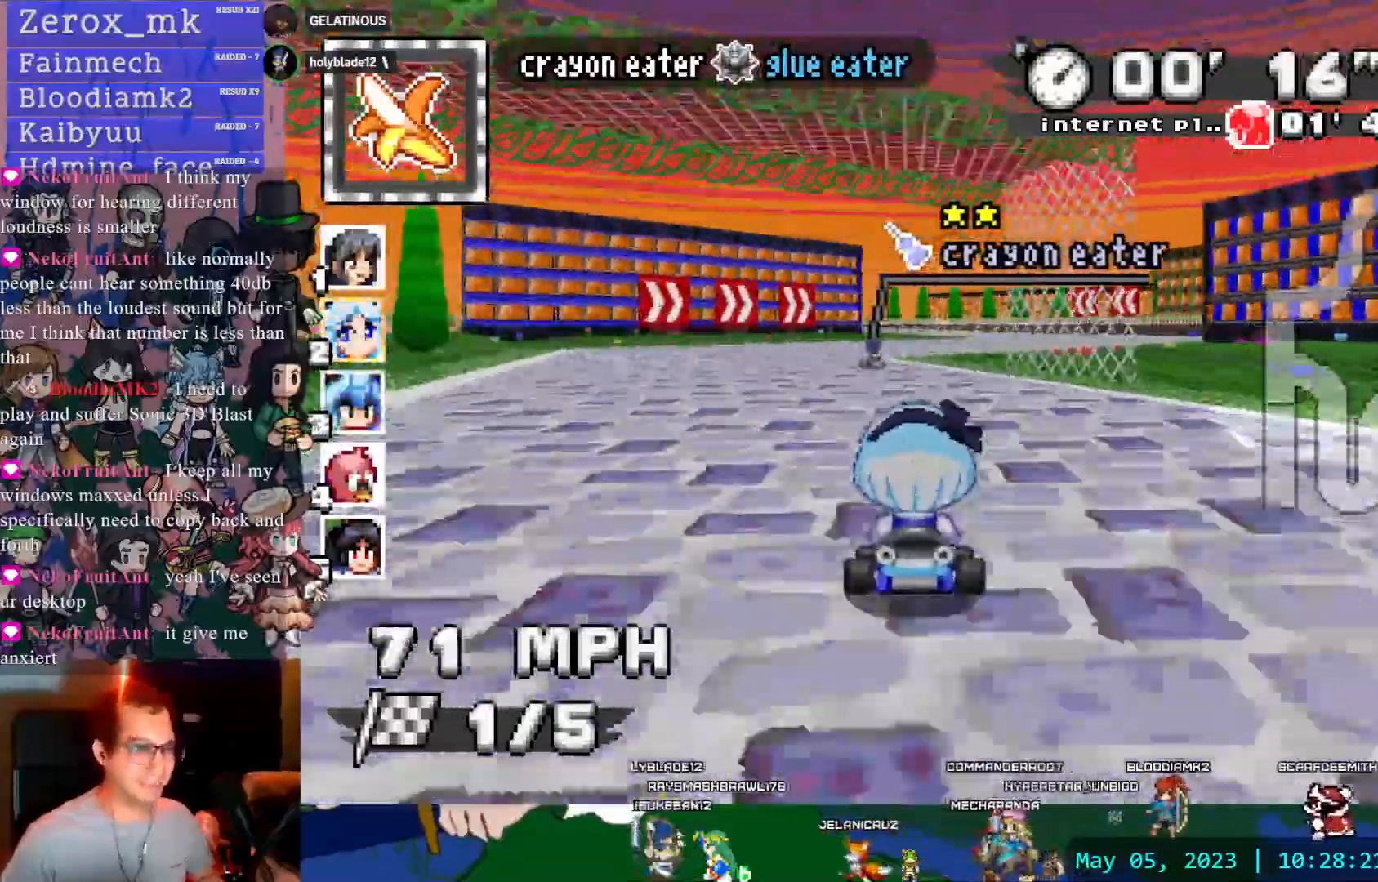
{"dt_ms": 500, "buttons": ["CROSS"], "left_stick": "center", "right_stick": "center"}
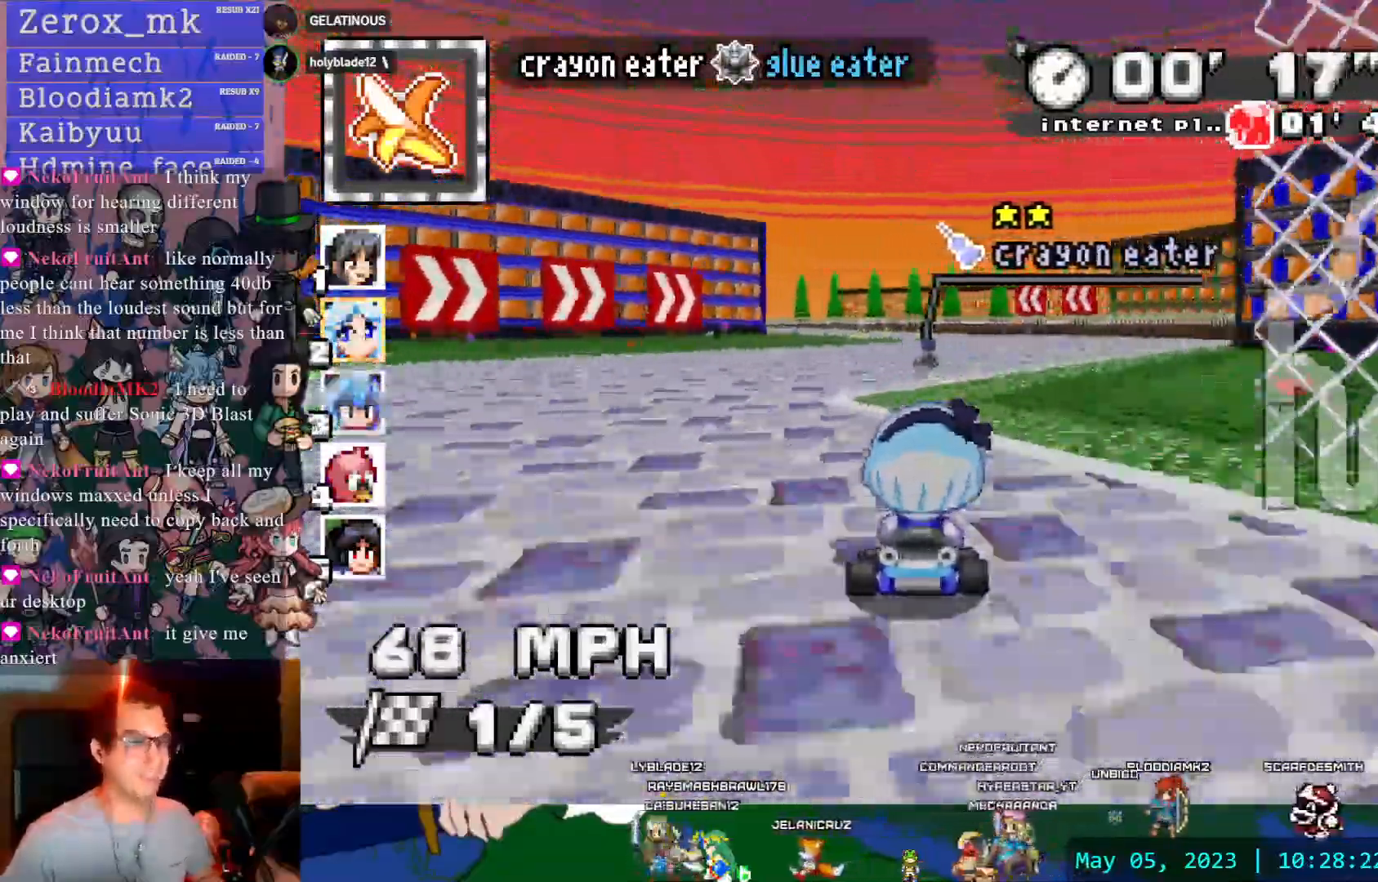
{"dt_ms": 500, "buttons": ["CROSS", "R1"], "left_stick": "down-right", "right_stick": "center", "events": [[117, "R1", "down"], [117, "left_stick", "left"], [367, "left_stick", "center"], [417, "left_stick", "down-right"]]}
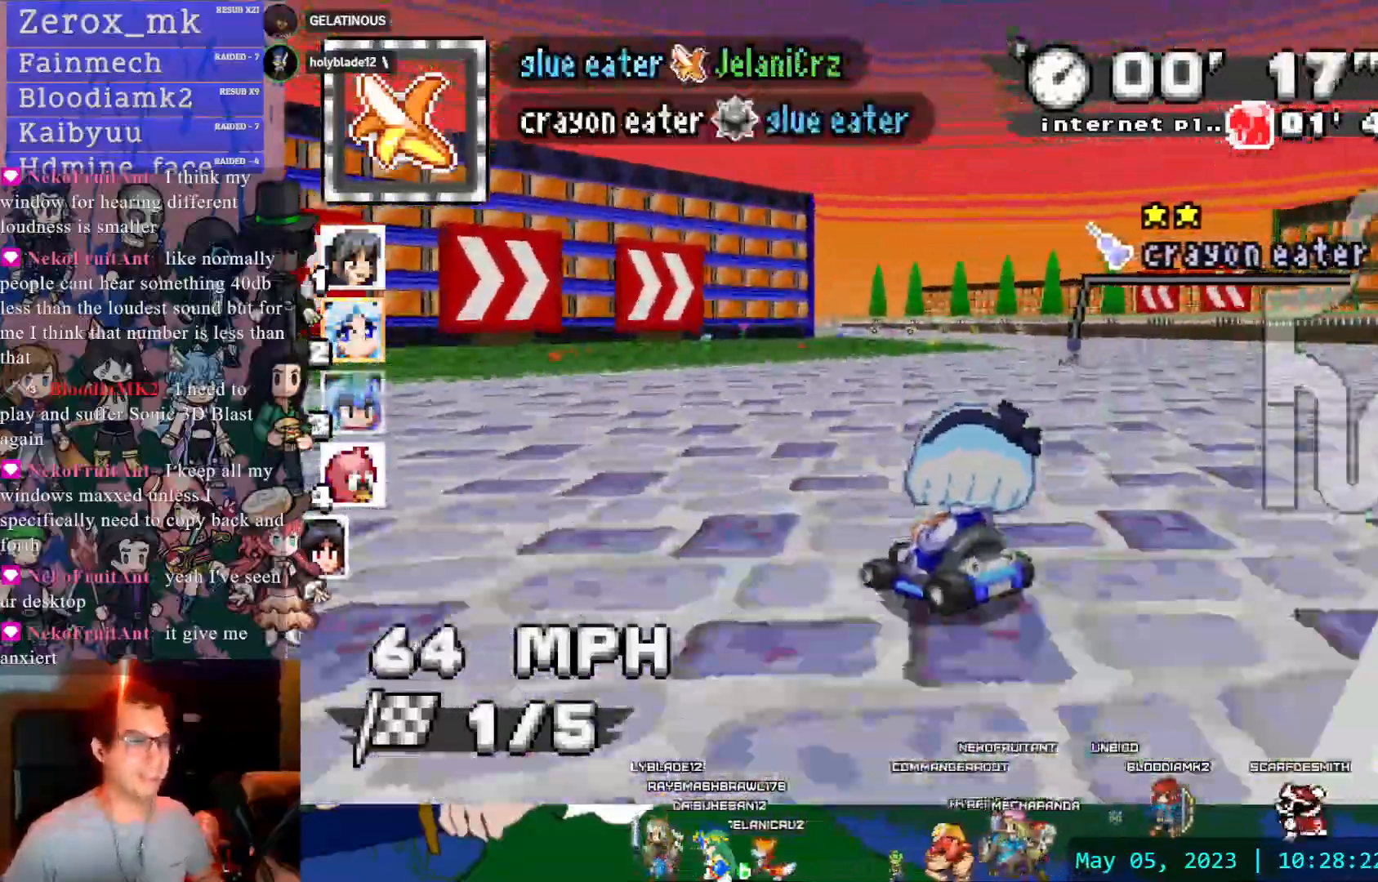
{"dt_ms": 500, "buttons": ["CROSS", "R1"], "left_stick": "center", "right_stick": "center"}
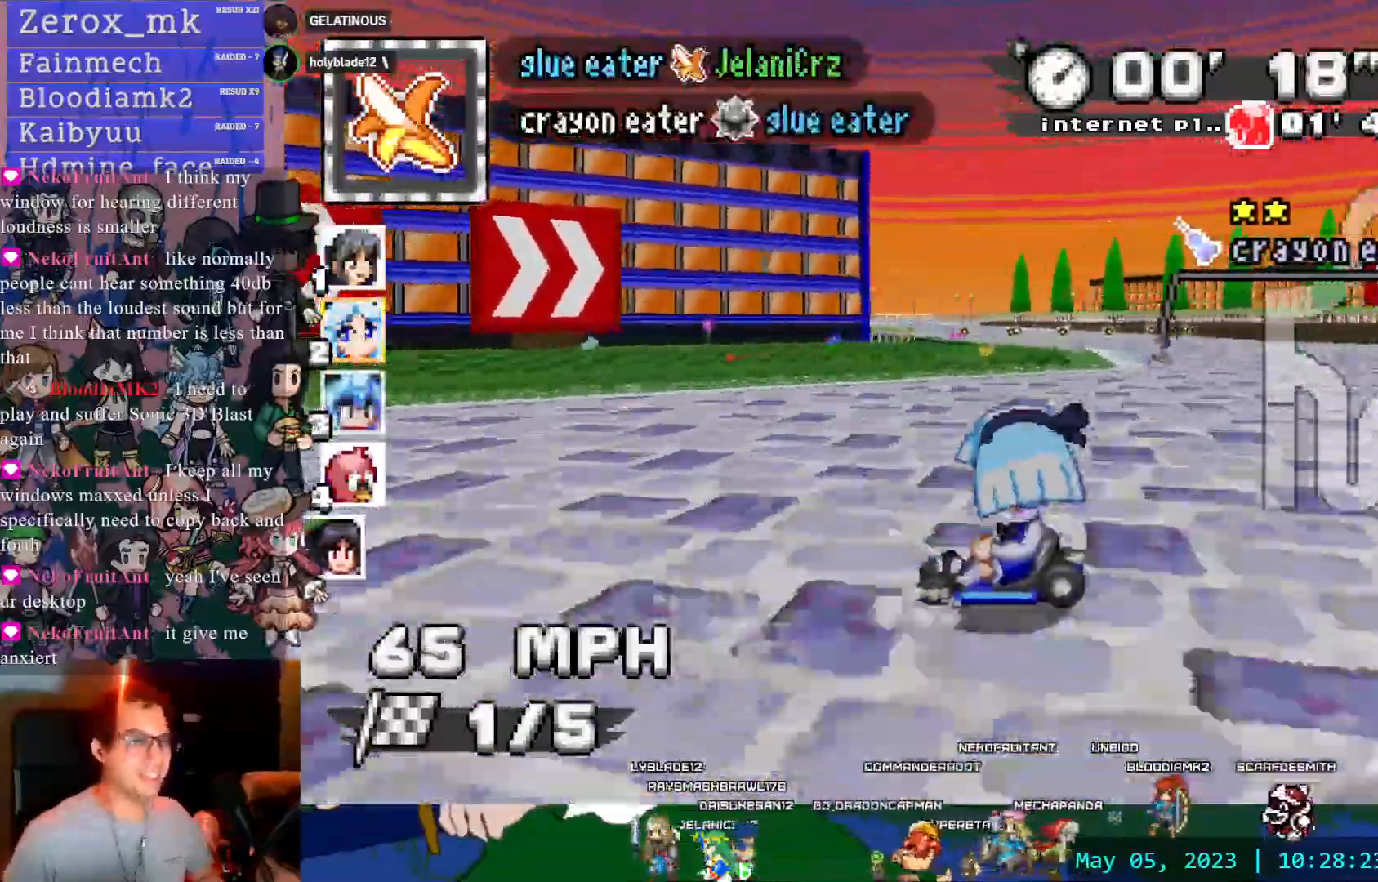
{"dt_ms": 500, "buttons": ["CROSS"], "left_stick": "down-right", "right_stick": "center", "events": [[17, "left_stick", "left"], [250, "left_stick", "center"], [300, "left_stick", "down-right"], [367, "R1", "up"]]}
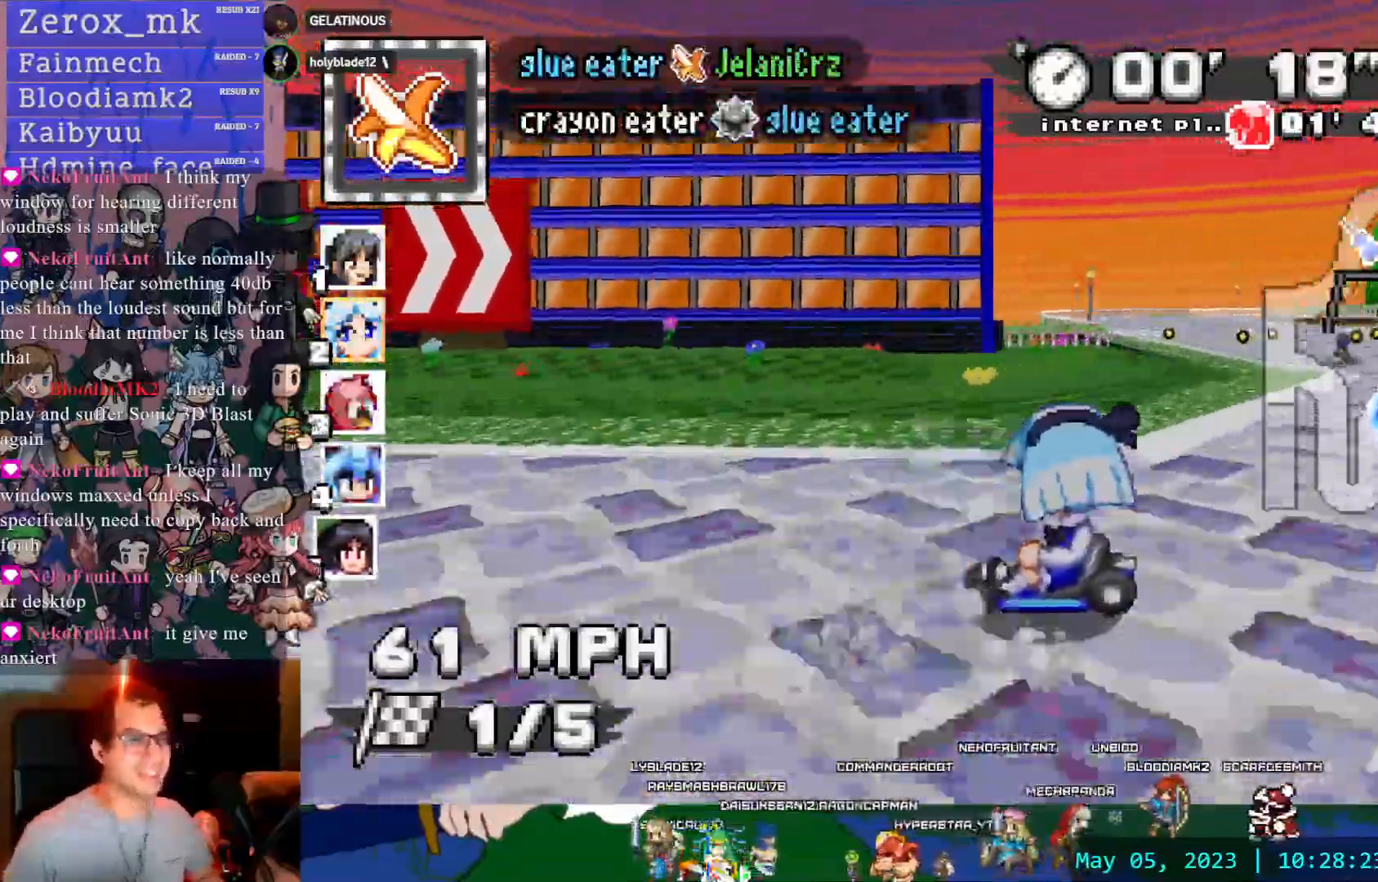
{"dt_ms": 1000, "buttons": ["CROSS", "R1"], "left_stick": "right", "right_stick": "center"}
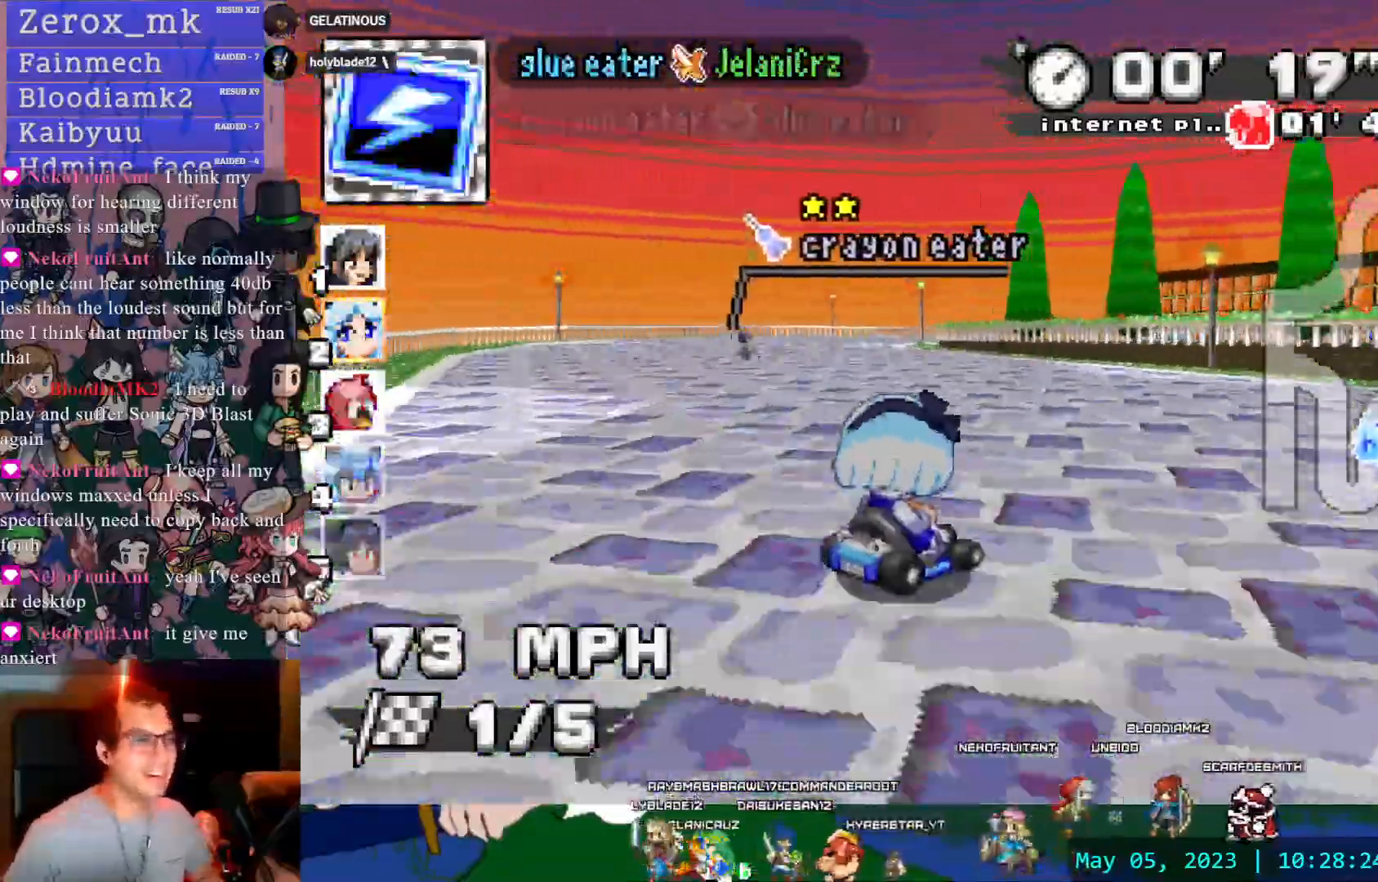
{"dt_ms": 500, "buttons": ["CROSS", "R1"], "left_stick": "center", "right_stick": "center", "events": [[433, "left_stick", "center"]]}
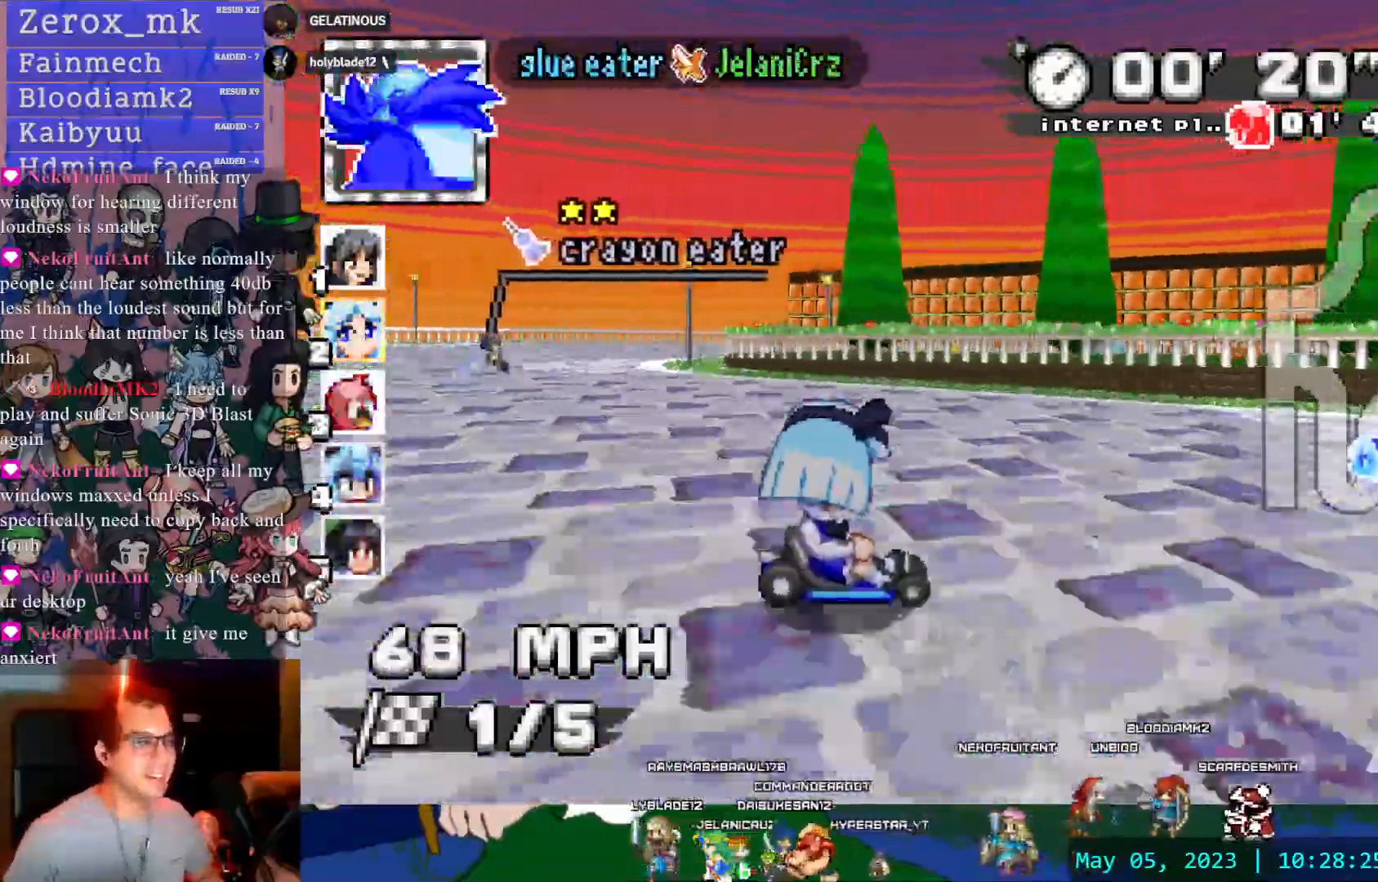
{"dt_ms": 500, "buttons": ["CROSS", "R1"], "left_stick": "center", "right_stick": "center", "events": [[50, "left_stick", "left"], [183, "left_stick", "center"], [367, "DPAD_DOWN", "down"], [467, "DPAD_DOWN", "up"]]}
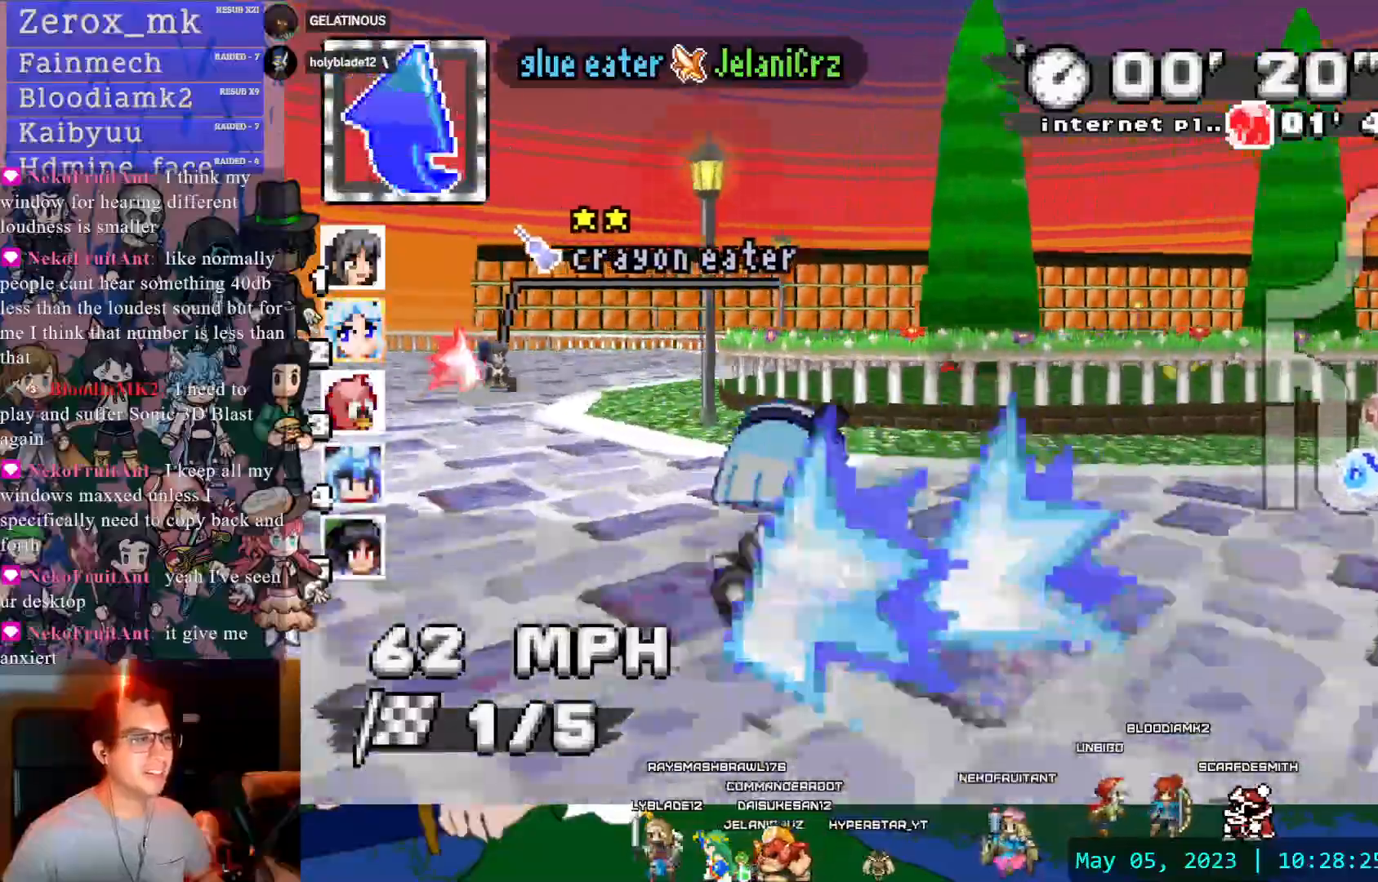
{"dt_ms": 500, "buttons": ["CROSS", "R1"], "left_stick": "down-right", "right_stick": "center"}
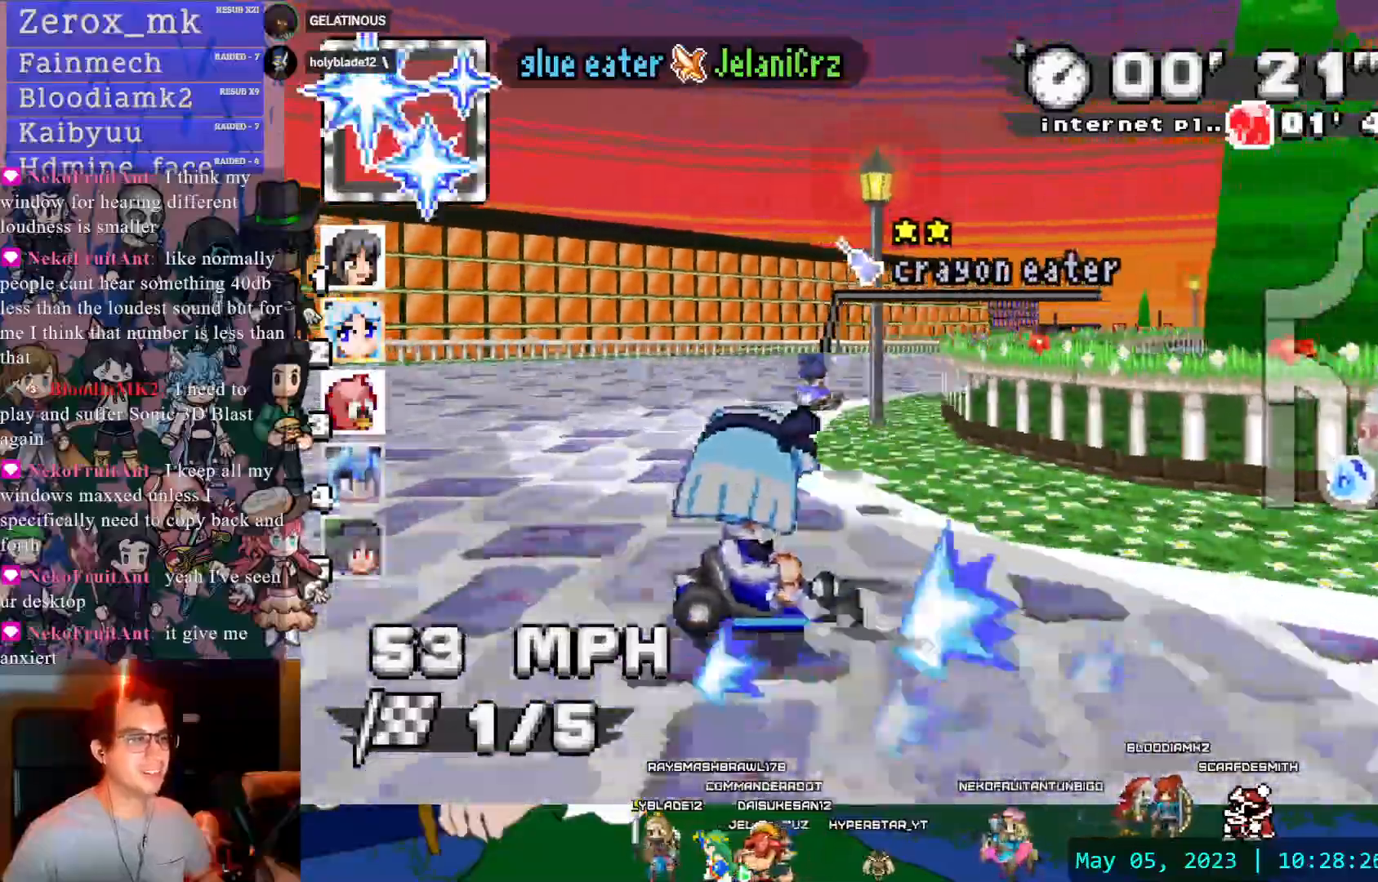
{"dt_ms": 500, "buttons": ["CROSS"], "left_stick": "left", "right_stick": "center", "events": [[417, "R1", "up"], [483, "left_stick", "left"]]}
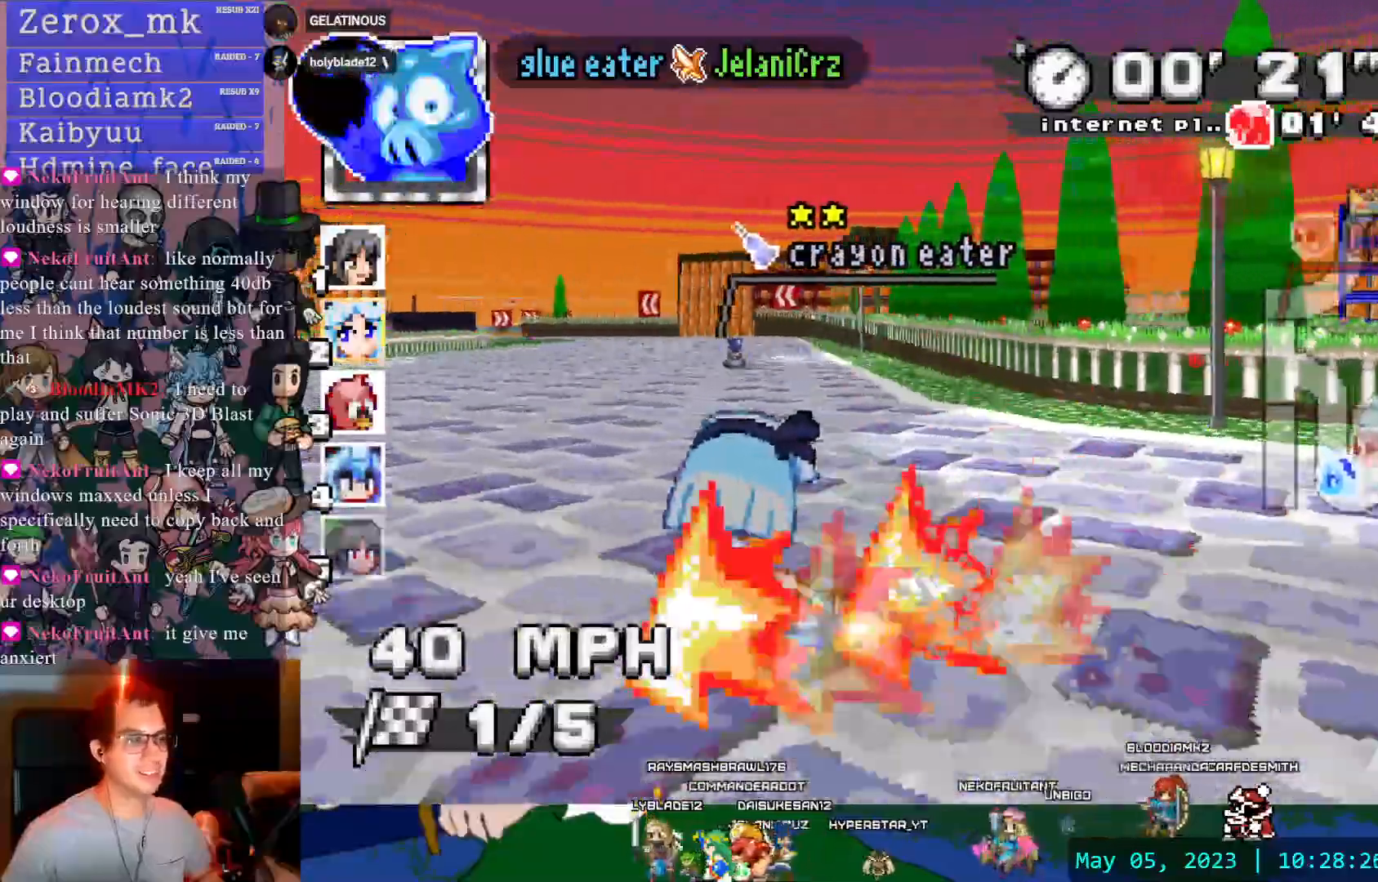
{"dt_ms": 500, "buttons": ["CROSS"], "left_stick": "center", "right_stick": "center", "events": [[233, "left_stick", "center"]]}
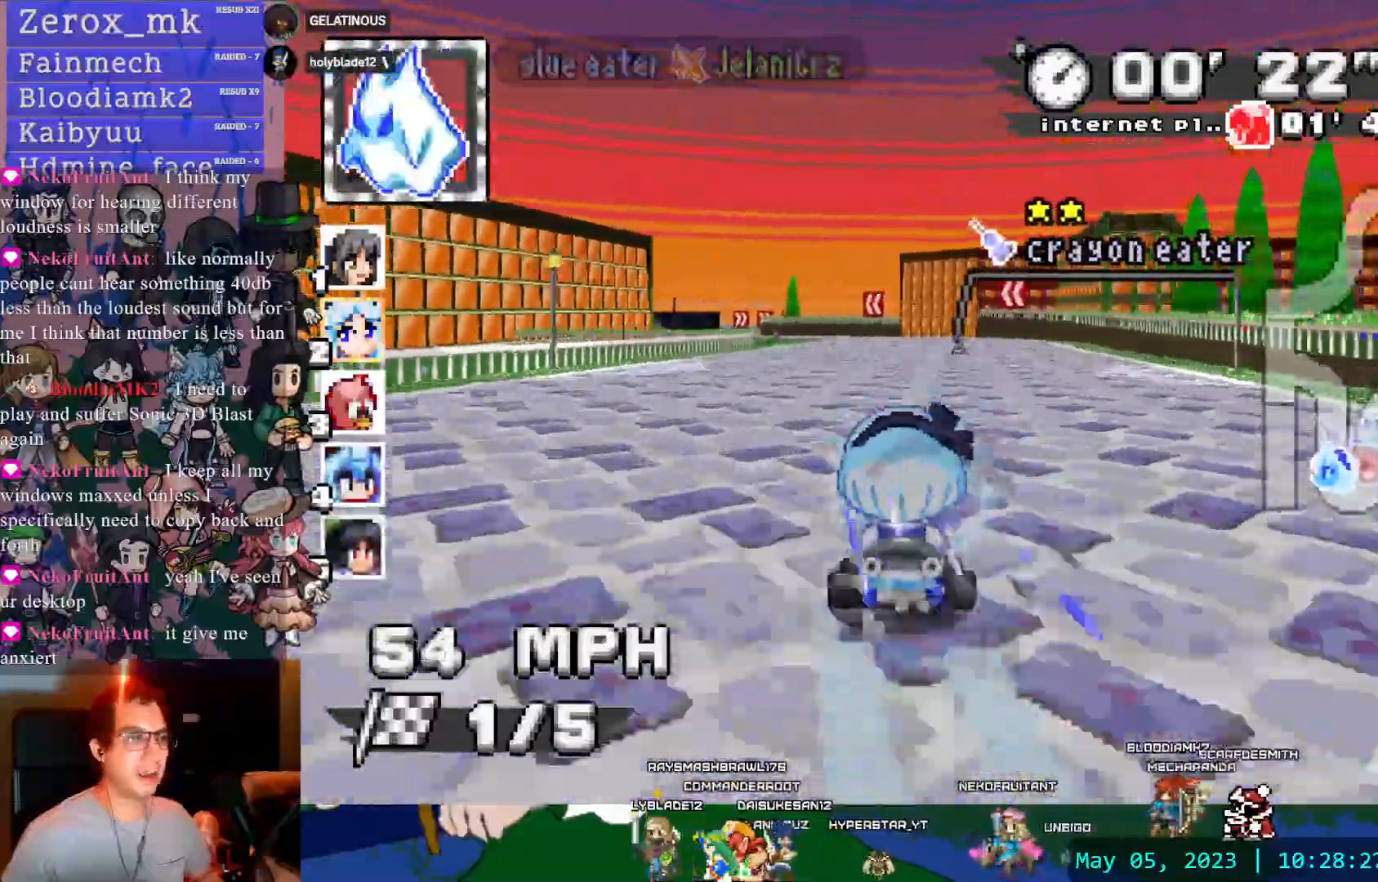
{"dt_ms": 500, "buttons": ["CROSS"], "left_stick": "center", "right_stick": "center", "events": [[317, "left_stick", "left"], [367, "DPAD_DOWN", "down"], [417, "left_stick", "center"], [467, "DPAD_DOWN", "up"]]}
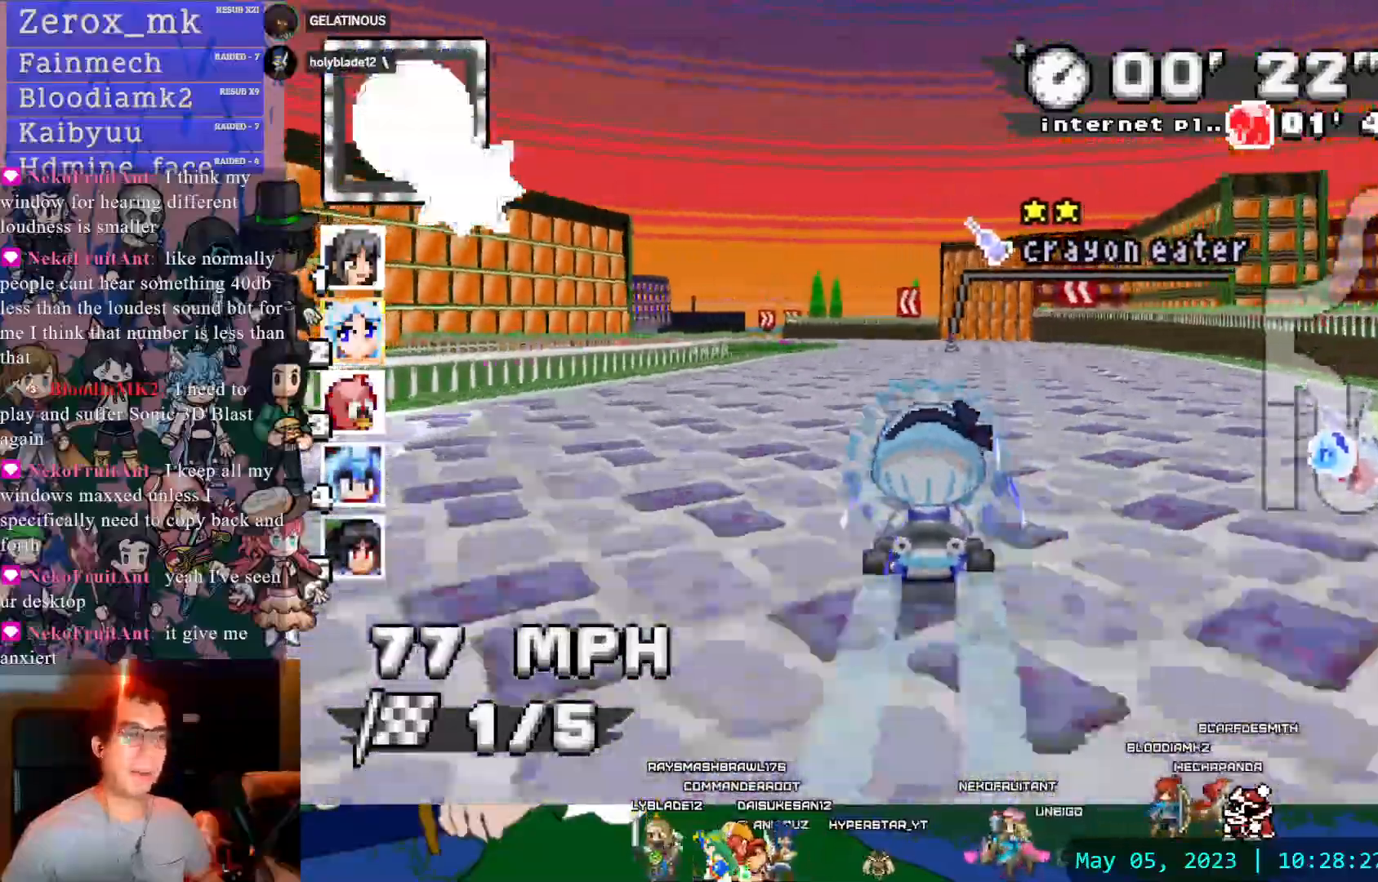
{"dt_ms": 500, "buttons": ["CROSS"], "left_stick": "center", "right_stick": "center"}
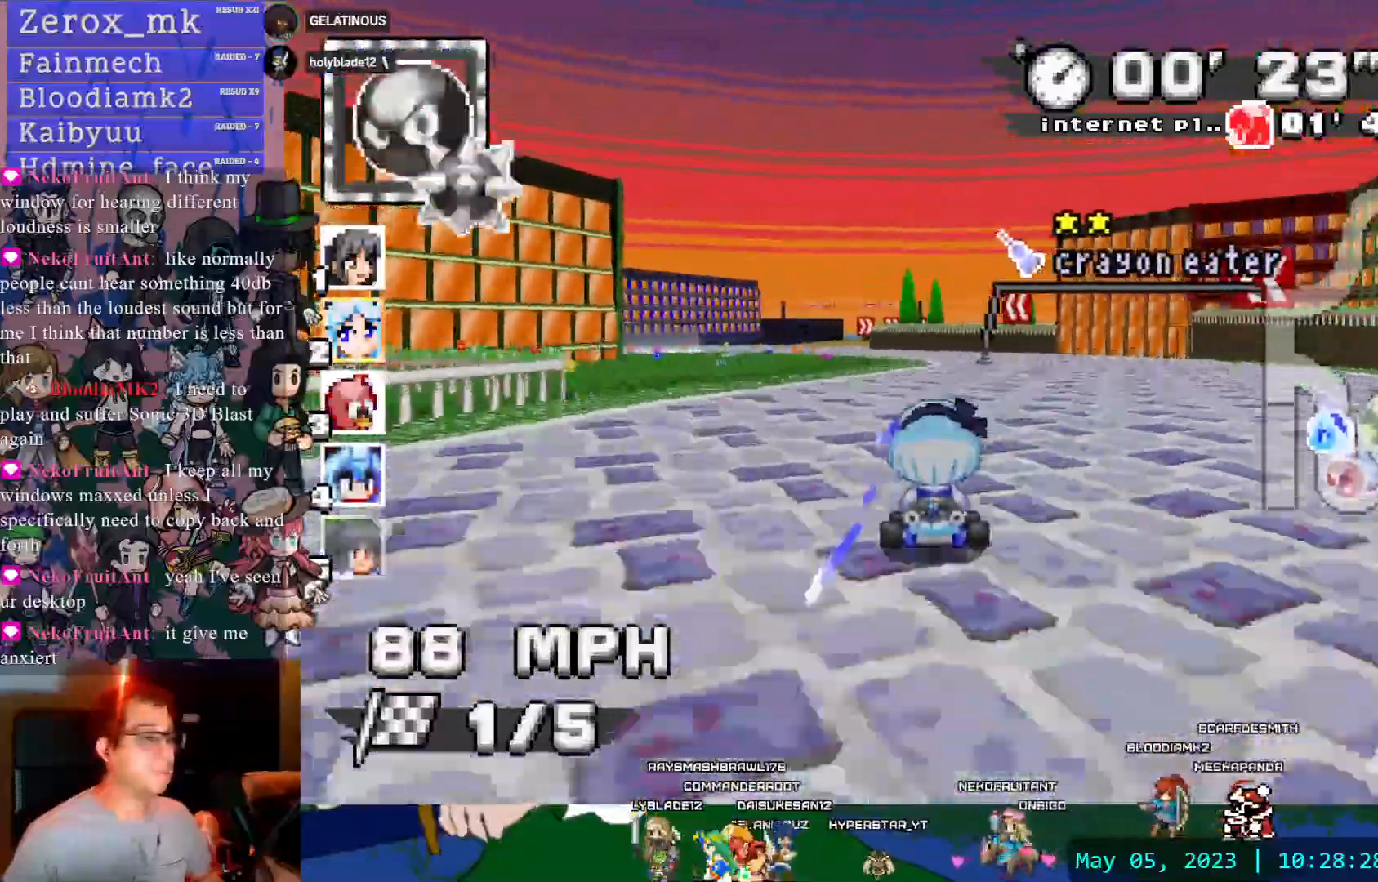
{"dt_ms": 500, "buttons": ["CROSS"], "left_stick": "down-right", "right_stick": "center", "events": [[33, "L1", "down"], [83, "left_stick", "left"], [150, "L1", "up"], [167, "left_stick", "center"], [300, "left_stick", "down-right"]]}
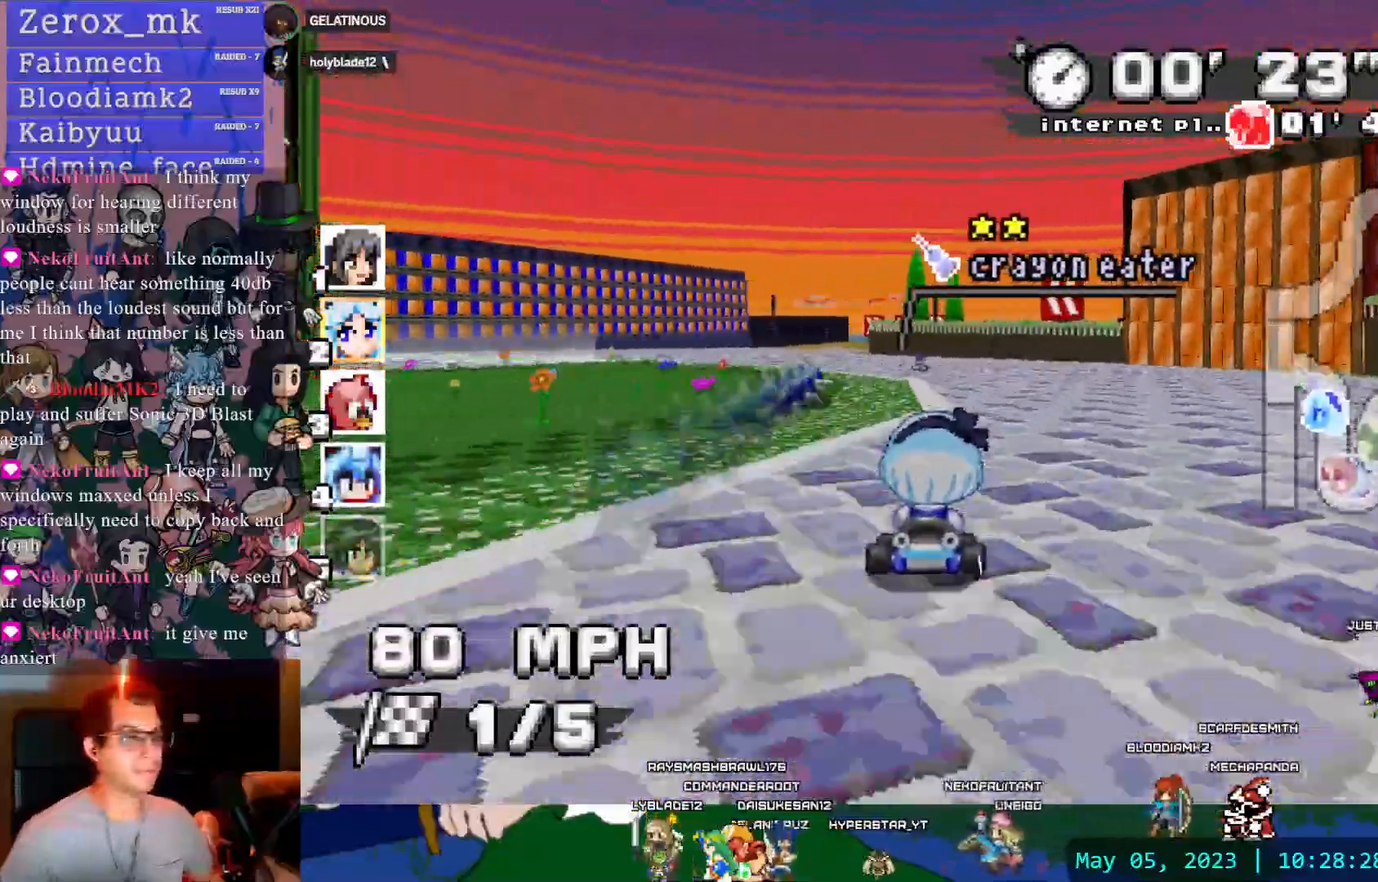
{"dt_ms": 500, "buttons": ["CROSS"], "left_stick": "center", "right_stick": "center", "events": [[17, "left_stick", "center"], [150, "left_stick", "left"], [467, "left_stick", "center"]]}
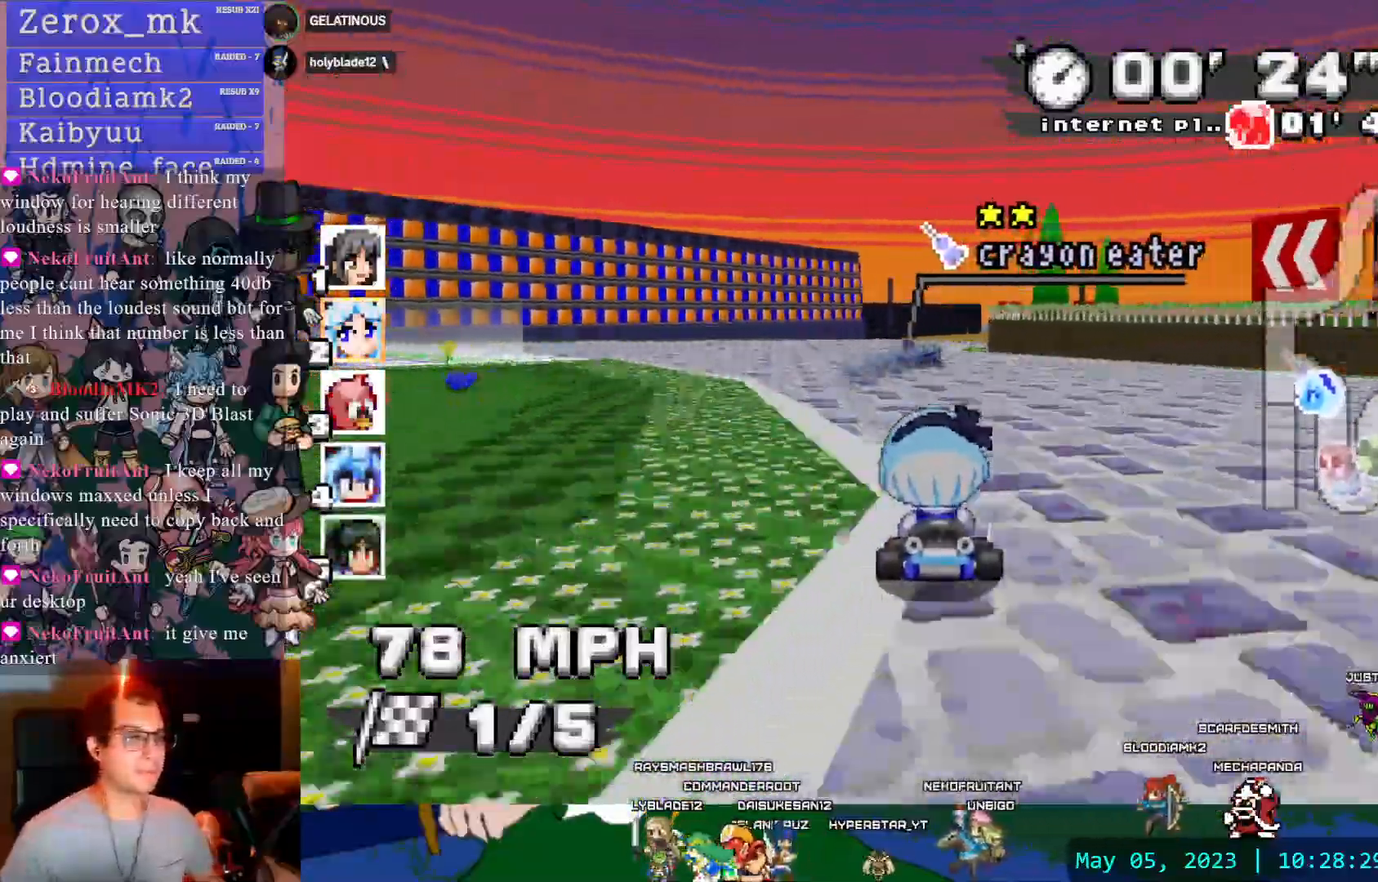
{"dt_ms": 500, "buttons": ["CROSS", "R1"], "left_stick": "center", "right_stick": "center", "events": [[150, "R1", "down"], [150, "left_stick", "right"], [350, "DPAD_DOWN", "down"], [417, "left_stick", "center"], [467, "DPAD_DOWN", "up"]]}
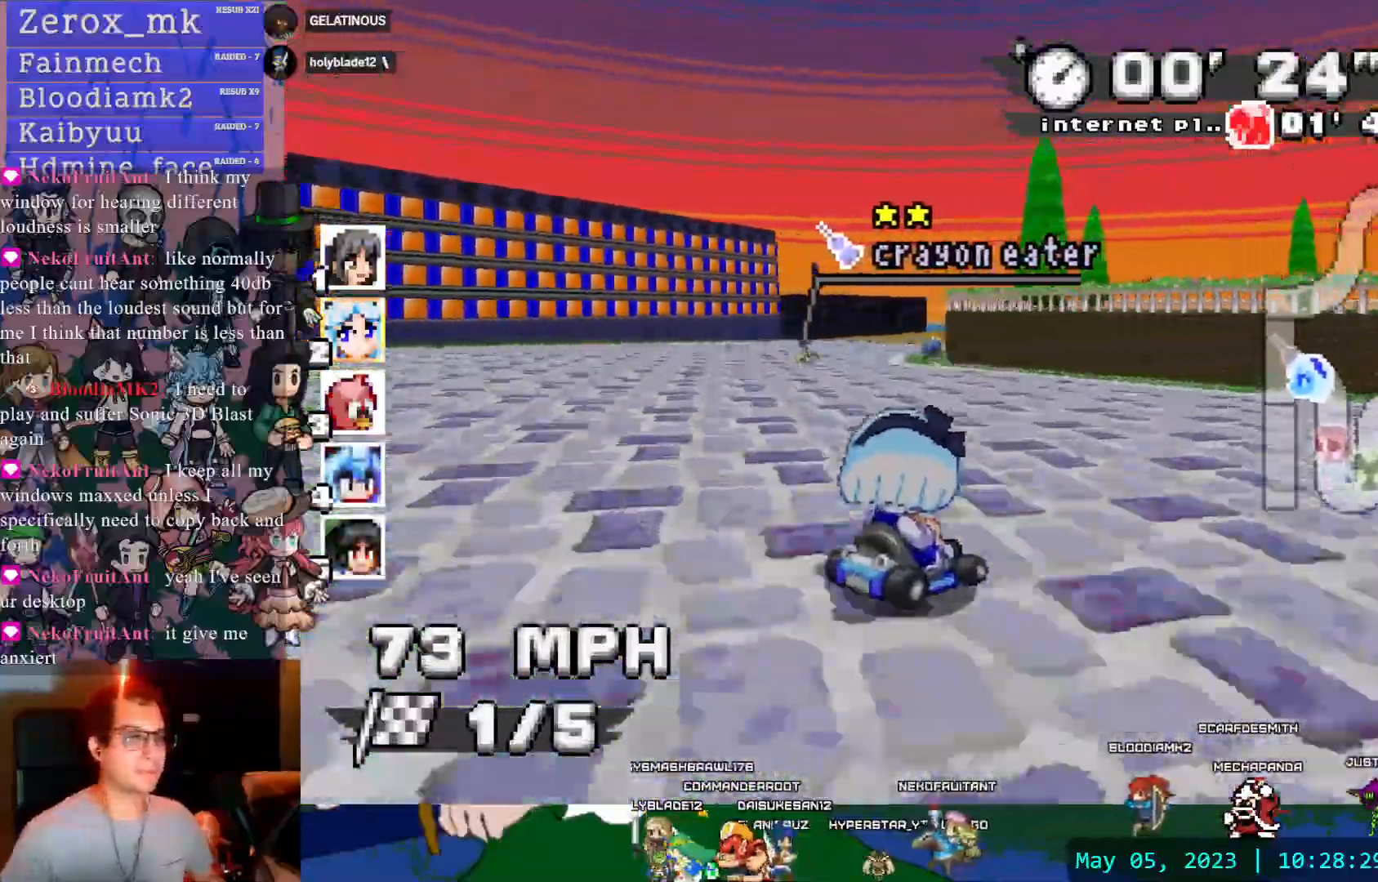
{"dt_ms": 500, "buttons": ["CROSS", "R1"], "left_stick": "center", "right_stick": "center"}
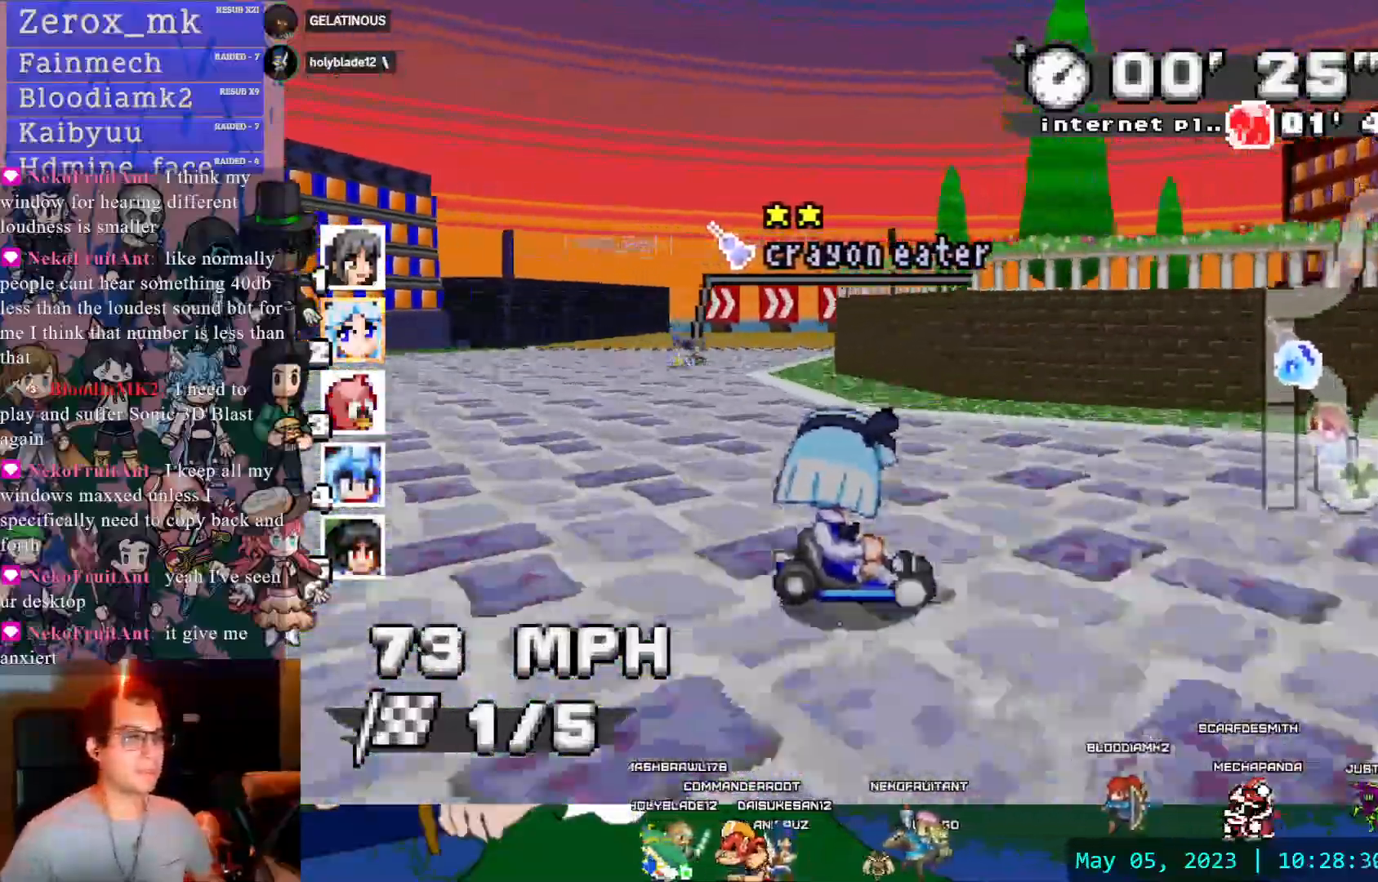
{"dt_ms": 500, "buttons": ["CROSS", "R1"], "left_stick": "left", "right_stick": "center", "events": [[300, "left_stick", "left"]]}
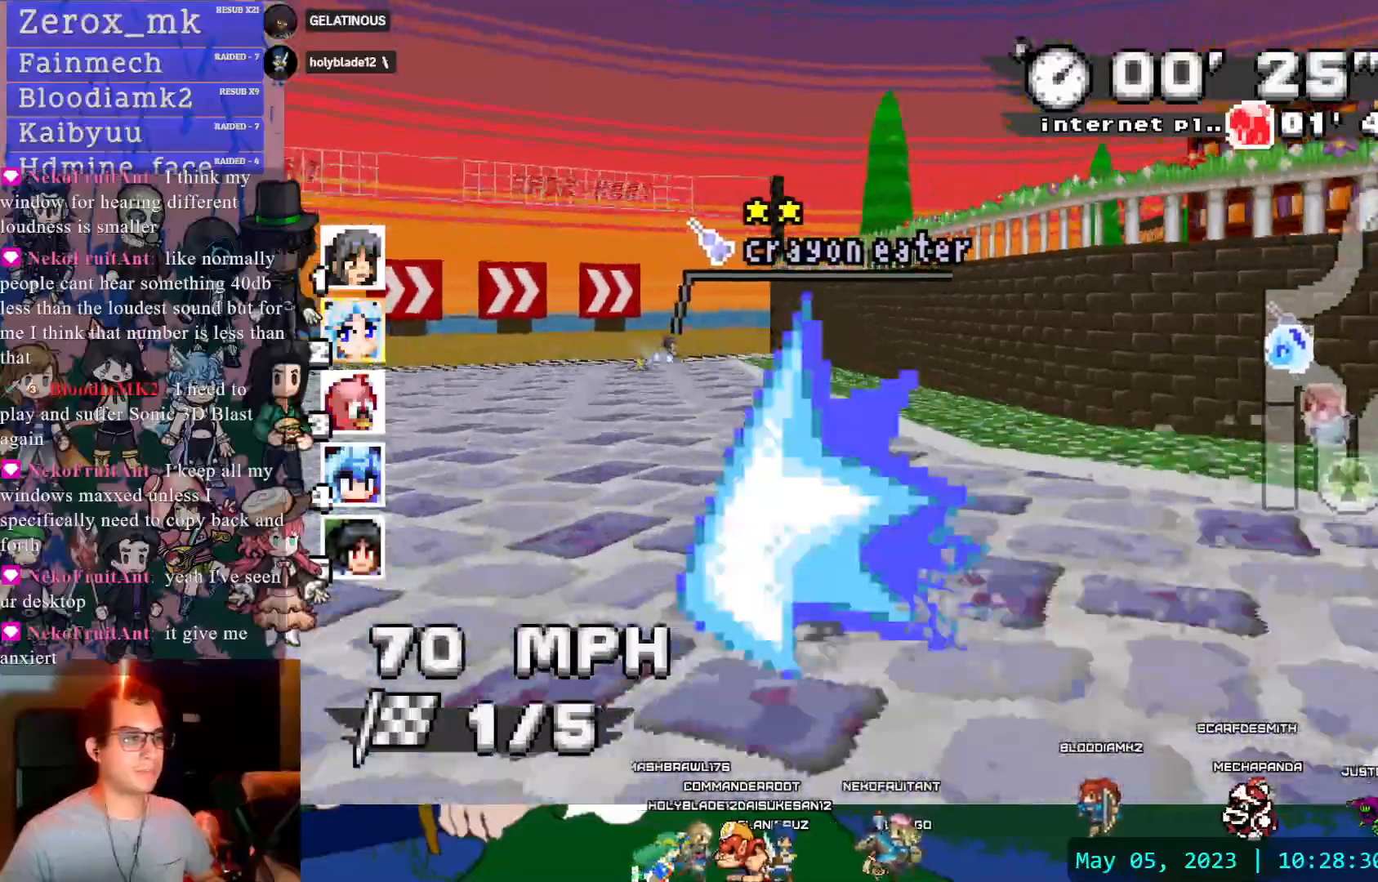
{"dt_ms": 500, "buttons": ["CROSS", "R1"], "left_stick": "center", "right_stick": "center", "events": [[50, "left_stick", "center"], [283, "left_stick", "down-right"], [400, "left_stick", "down-left"], [483, "left_stick", "center"]]}
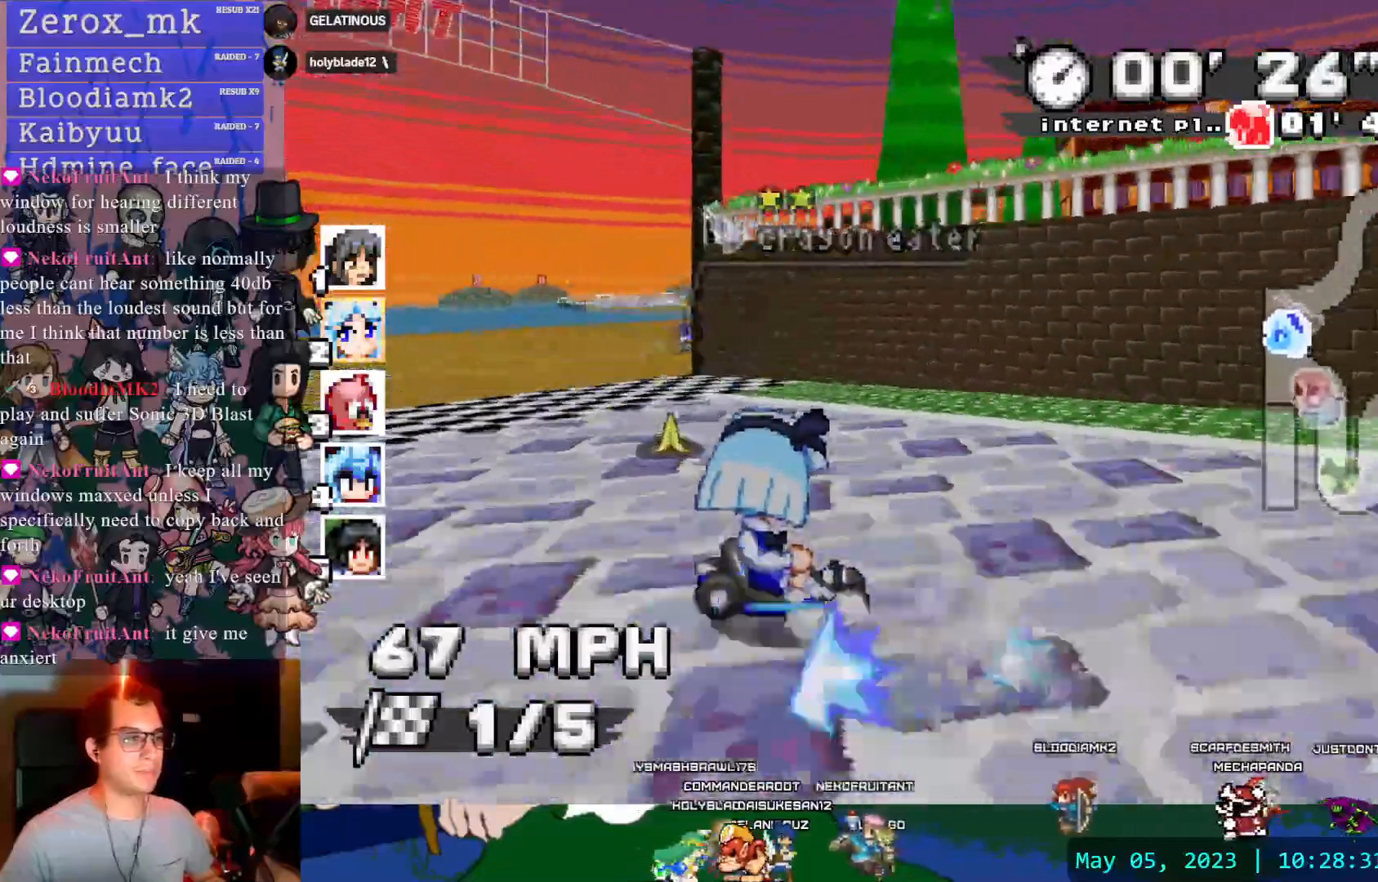
{"dt_ms": 500, "buttons": ["CROSS", "R1"], "left_stick": "left", "right_stick": "center", "events": [[33, "left_stick", "right"], [50, "R1", "up"], [217, "left_stick", "center"], [300, "left_stick", "left"], [367, "DPAD_DOWN", "down"], [400, "R1", "down"], [417, "DPAD_DOWN", "up"]]}
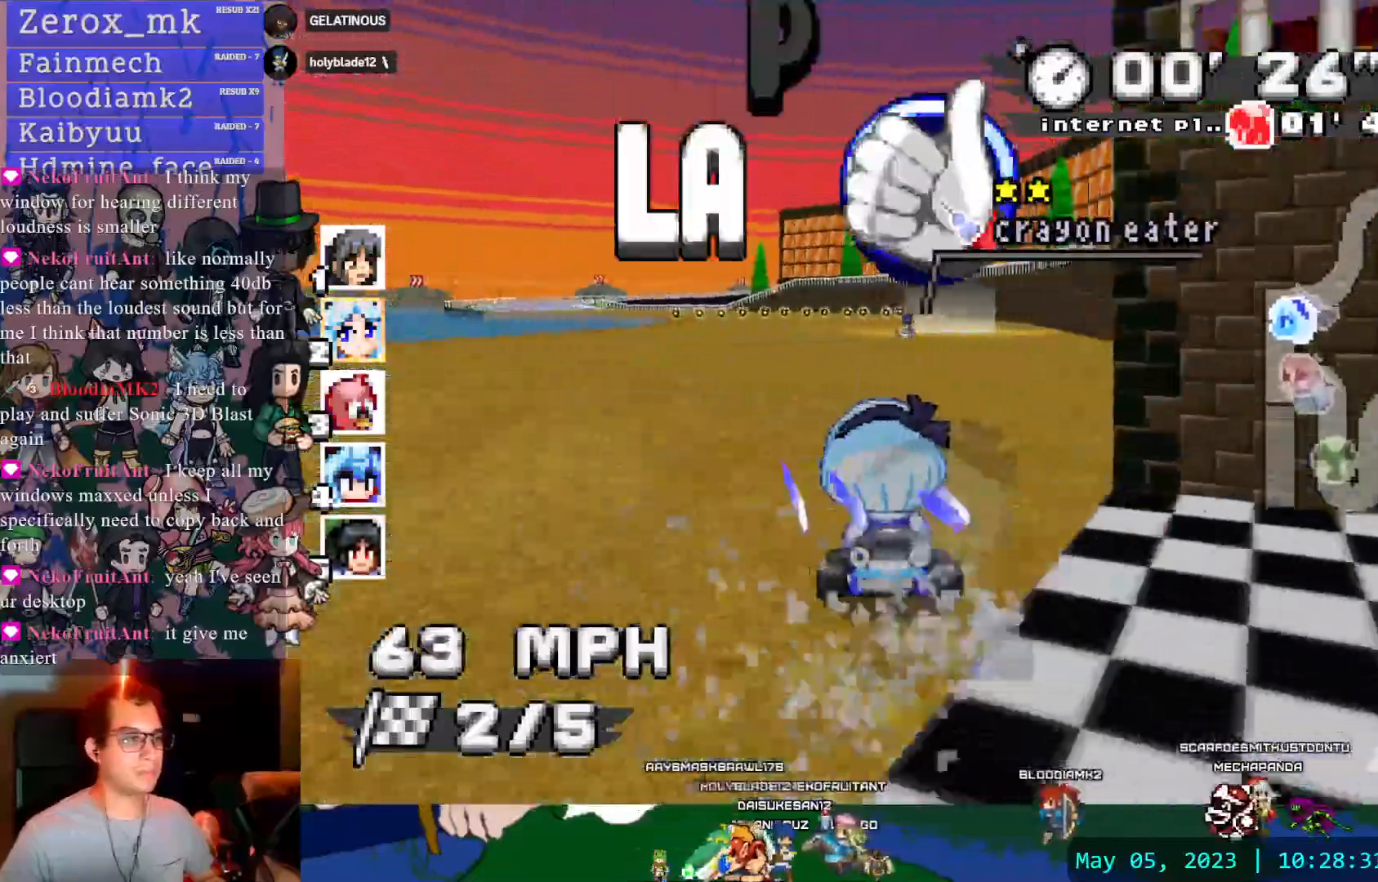
{"dt_ms": 500, "buttons": ["CROSS", "R1"], "left_stick": "up-right", "right_stick": "center", "events": [[500, "left_stick", "up-right"]]}
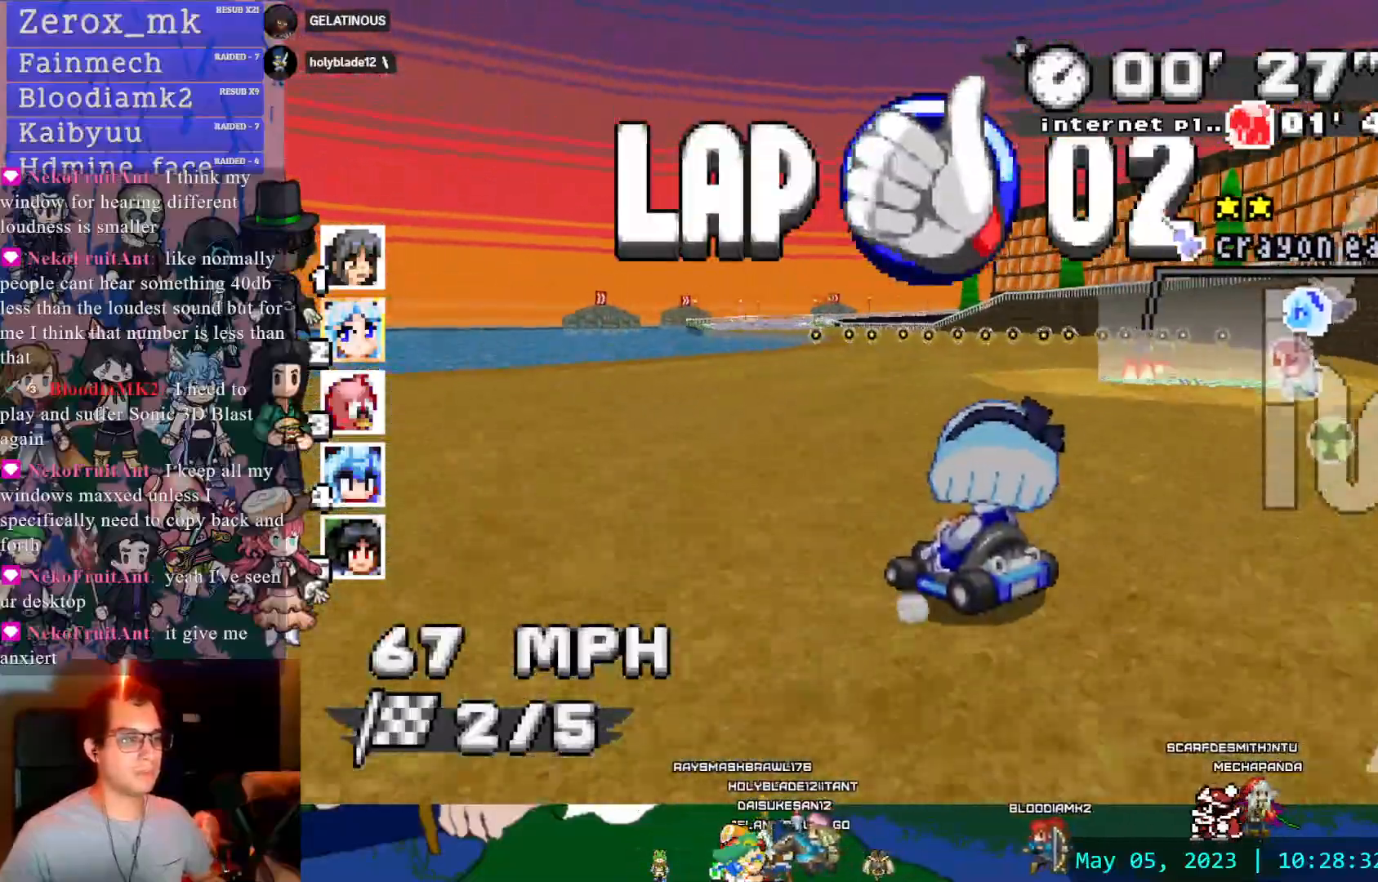
{"dt_ms": 500, "buttons": ["CROSS", "R1"], "left_stick": "left", "right_stick": "center", "events": [[133, "left_stick", "center"], [167, "DPAD_LEFT", "down"], [367, "DPAD_LEFT", "up"], [467, "left_stick", "left"]]}